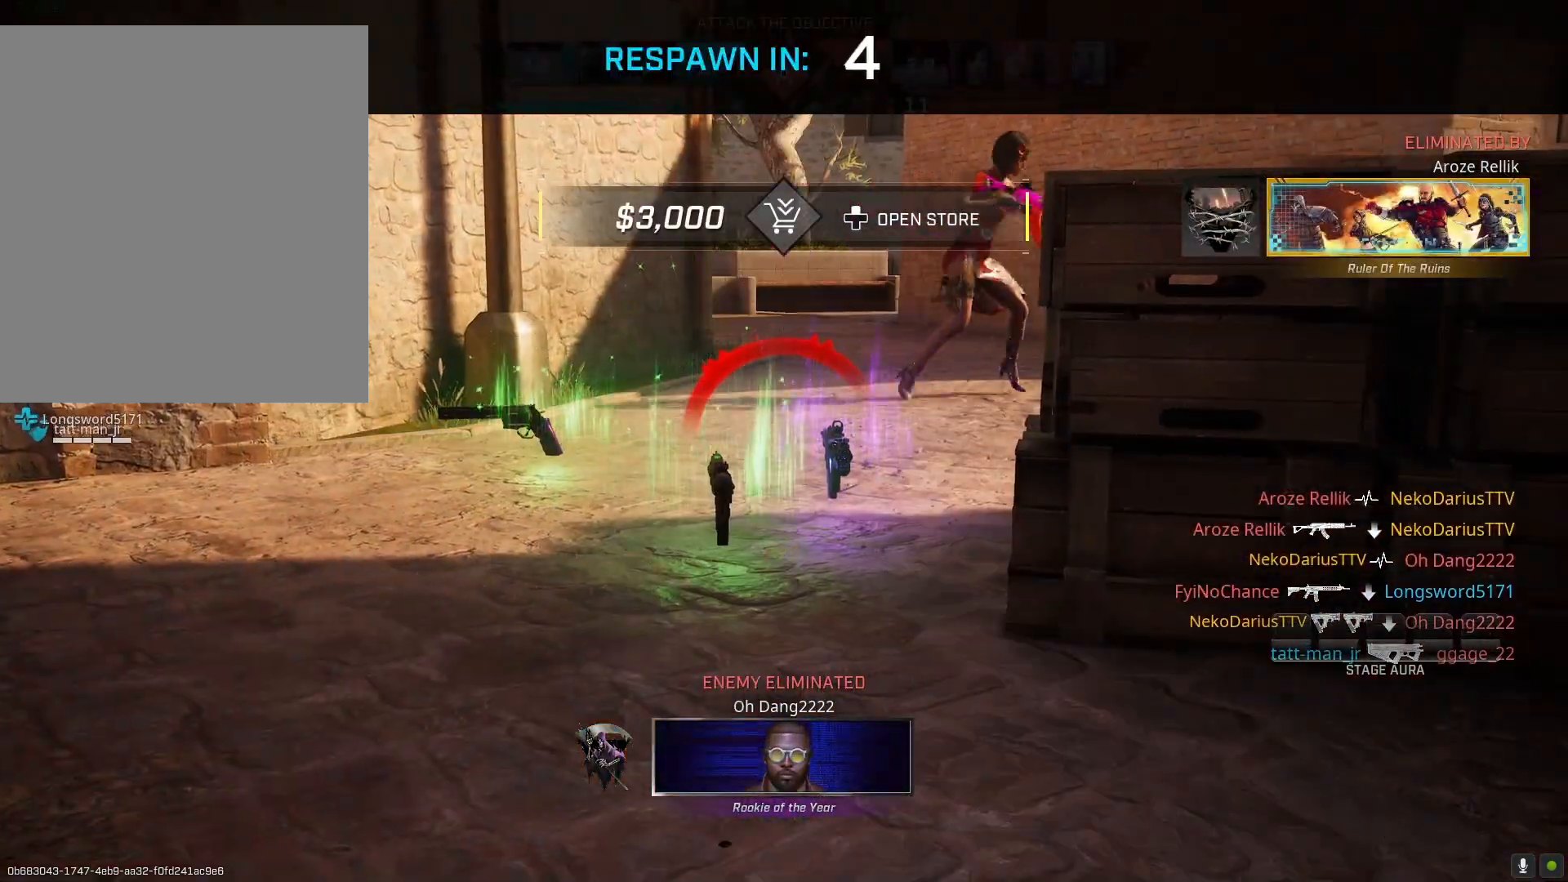
Gameplay with a controller (PlayStation layout); each line is a JSON object with the inputs held at the frame after it. "events" lists button and stick changes between this image and that frame as [ms after this image, input, new state], when the widget could be followed in between.
{"buttons": [], "left_stick": "center", "right_stick": "center", "events": []}
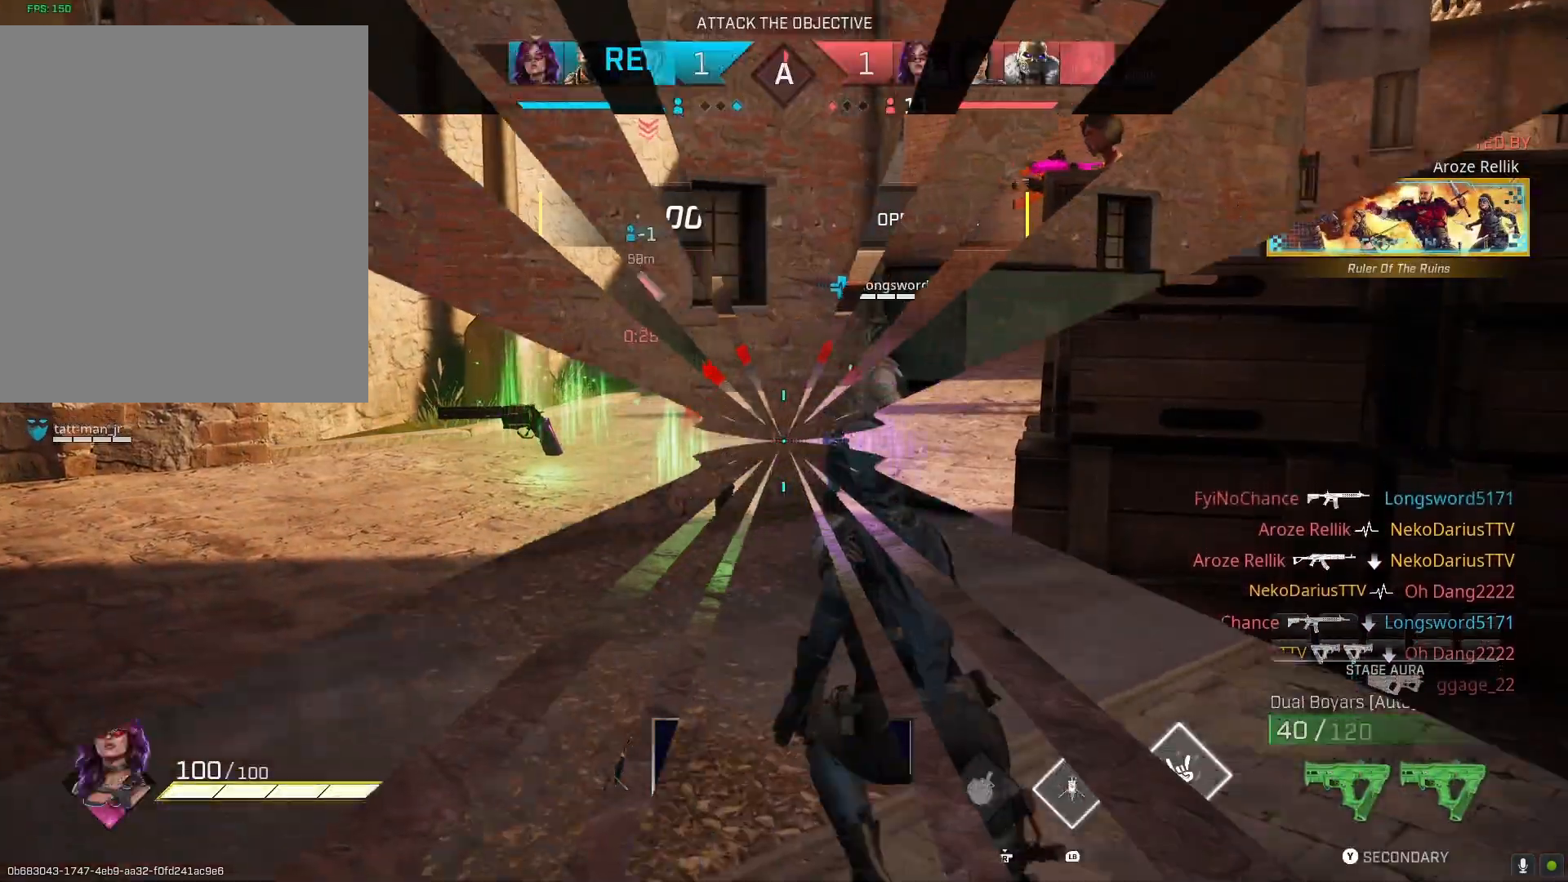
{"buttons": [], "left_stick": "up-left", "right_stick": "right", "events": [[67, "left_stick", "up-left"], [200, "right_stick", "left"], [400, "right_stick", "center"], [467, "right_stick", "right"]]}
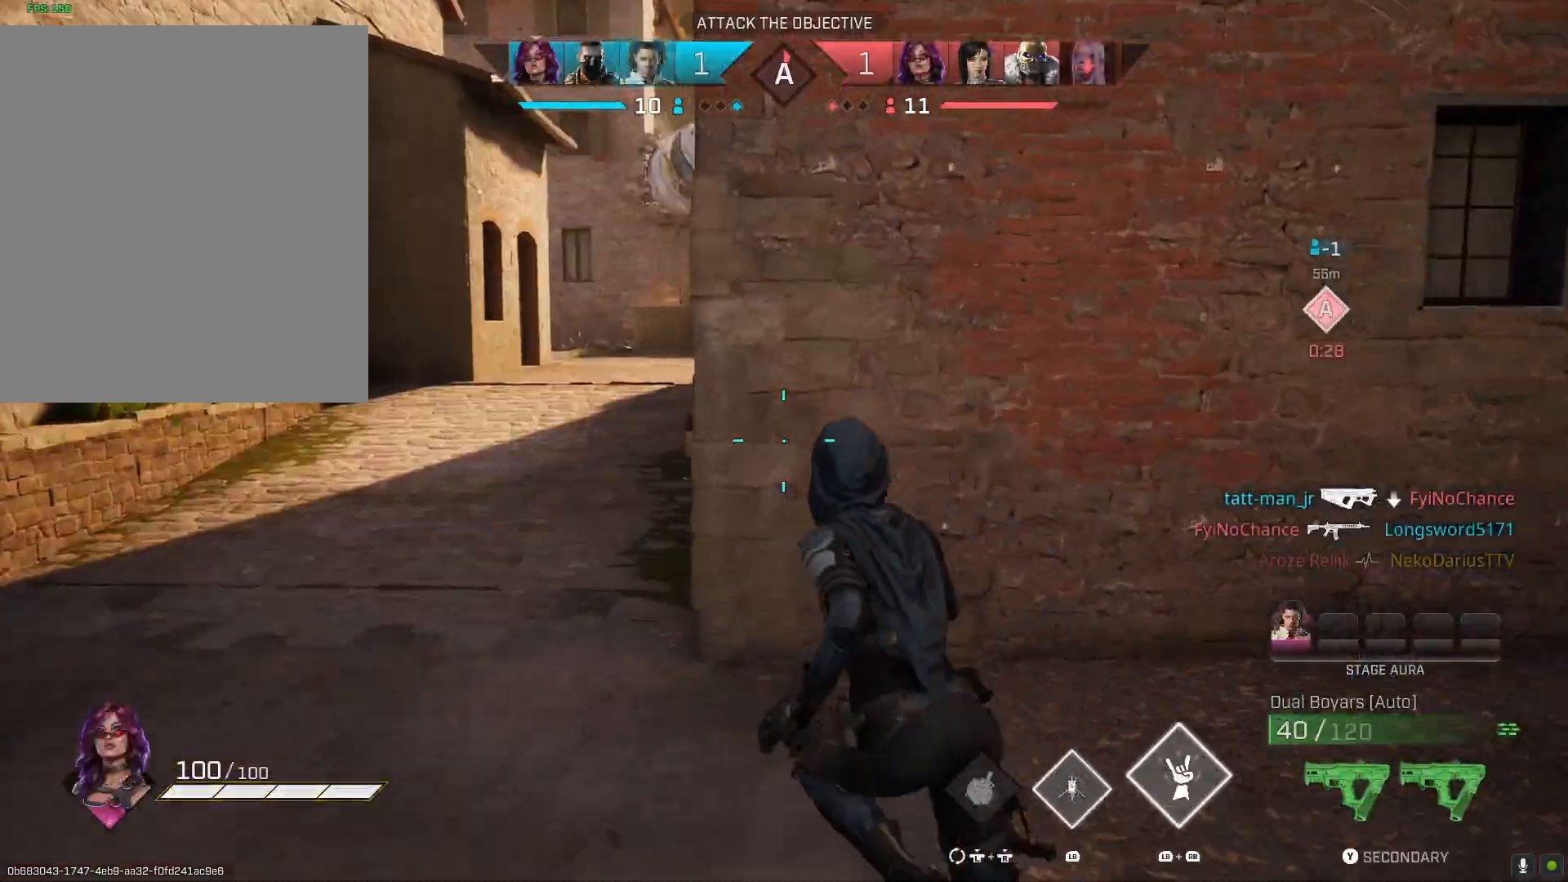
{"buttons": [], "left_stick": "up-left", "right_stick": "center", "events": [[67, "right_stick", "center"]]}
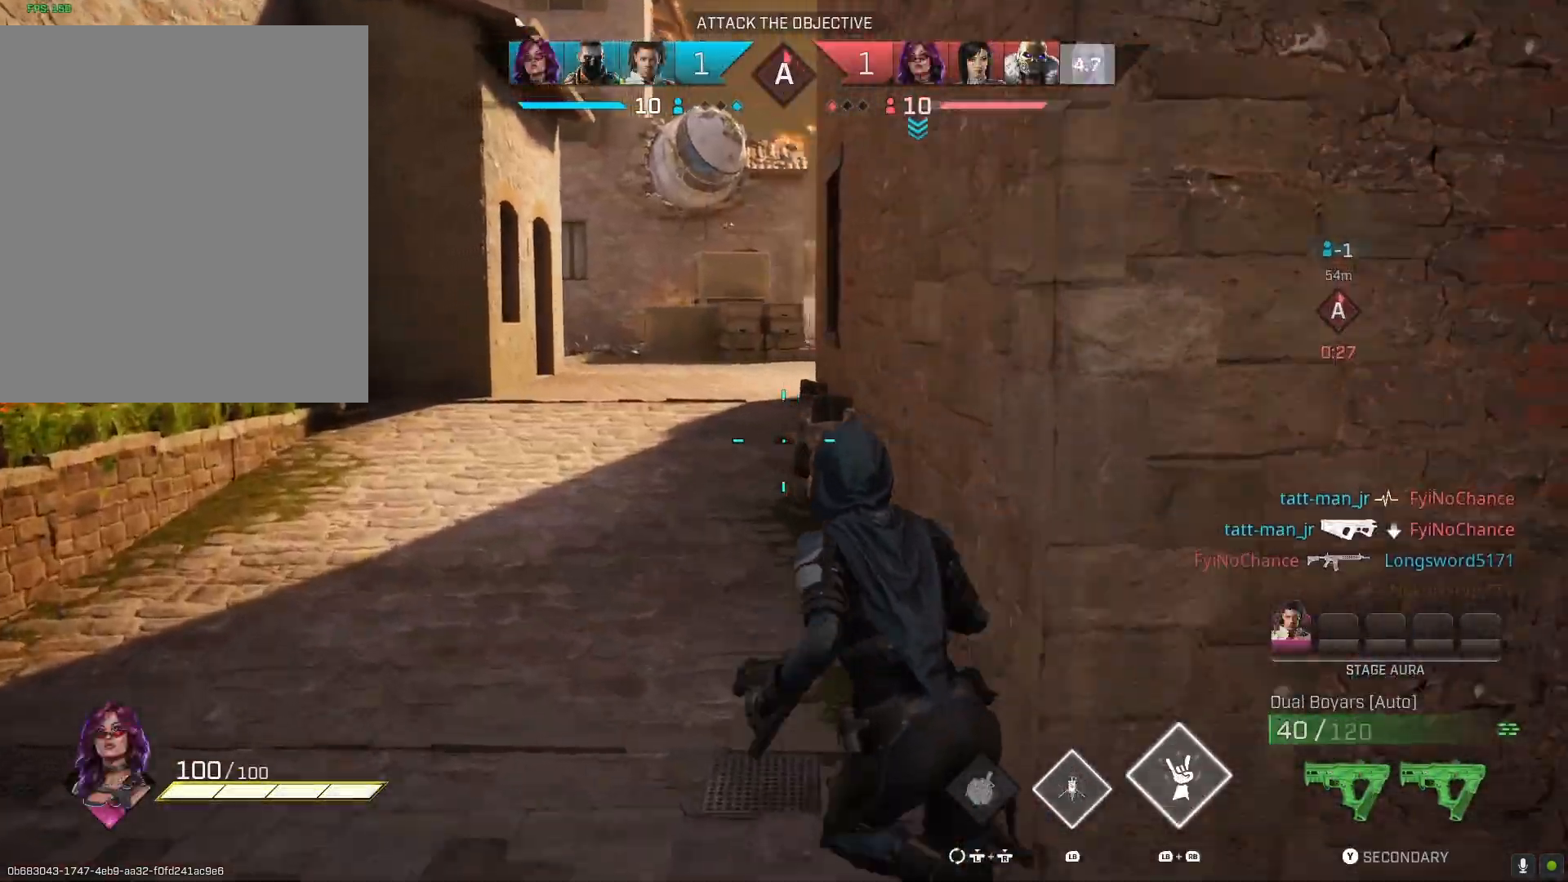
{"buttons": [], "left_stick": "up-left", "right_stick": "center", "events": []}
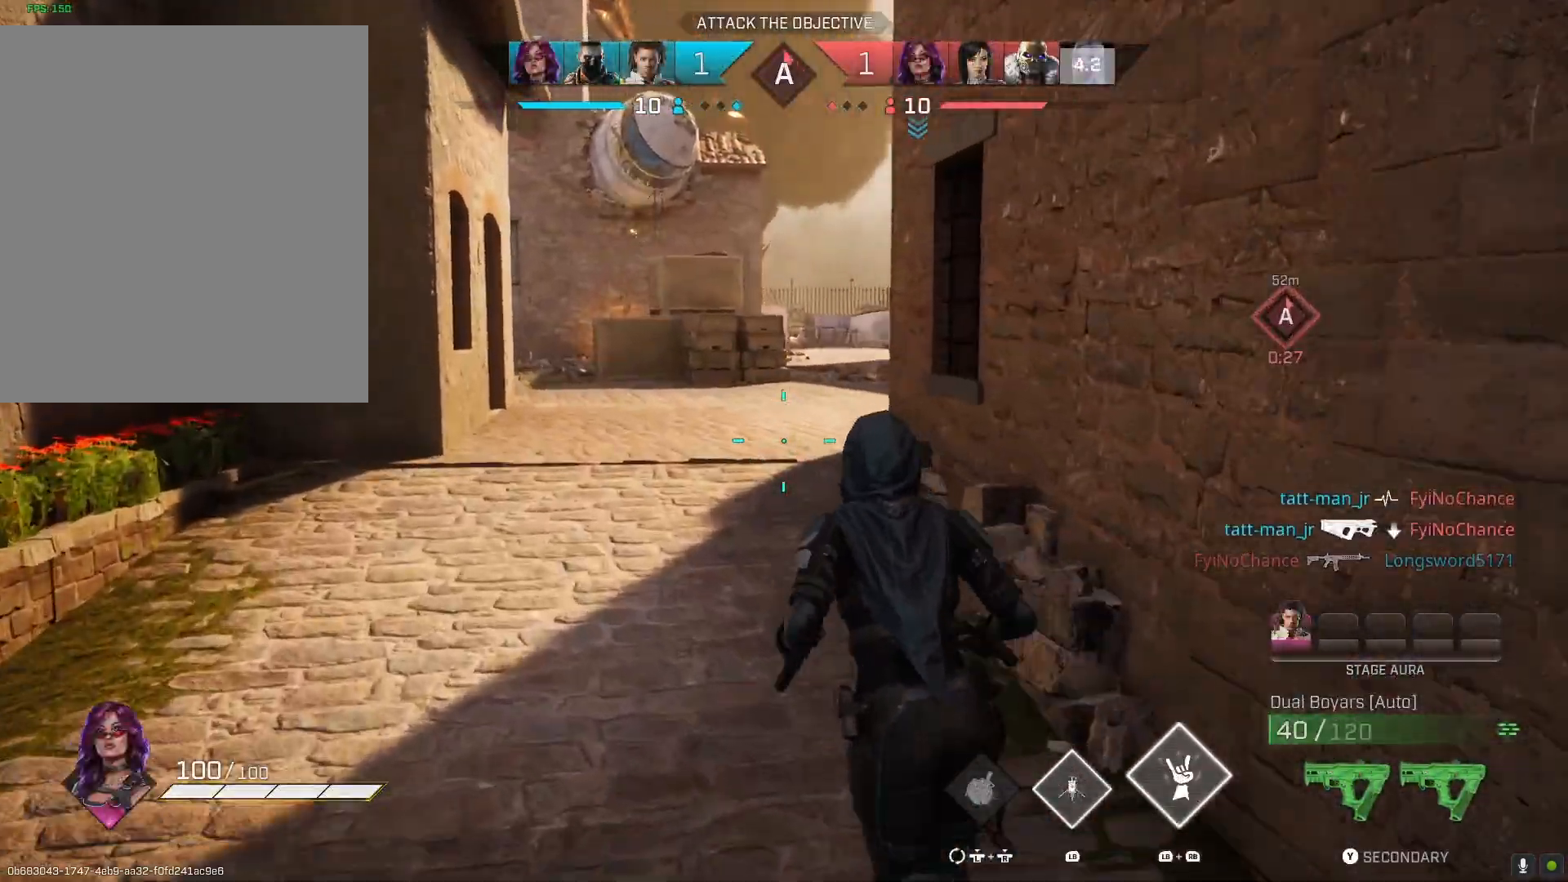
{"buttons": [], "left_stick": "up", "right_stick": "center", "events": [[167, "L3", "down"], [167, "R3", "down"], [167, "left_stick", "up"], [267, "R3", "up"], [267, "right_stick", "right"], [300, "L3", "up"], [467, "right_stick", "center"]]}
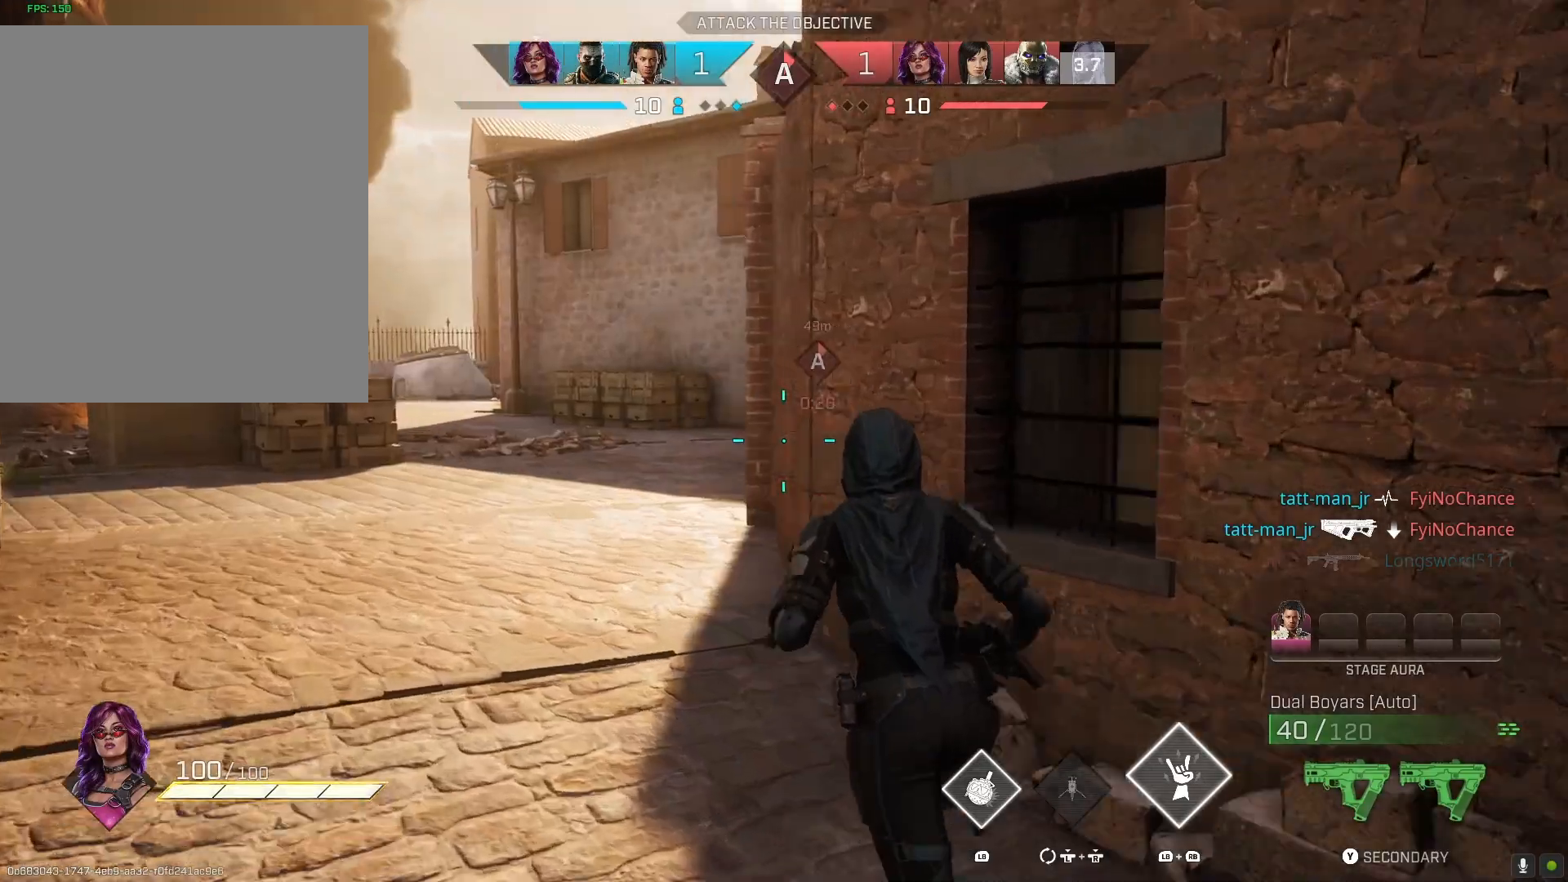
{"buttons": [], "left_stick": "up", "right_stick": "center", "events": []}
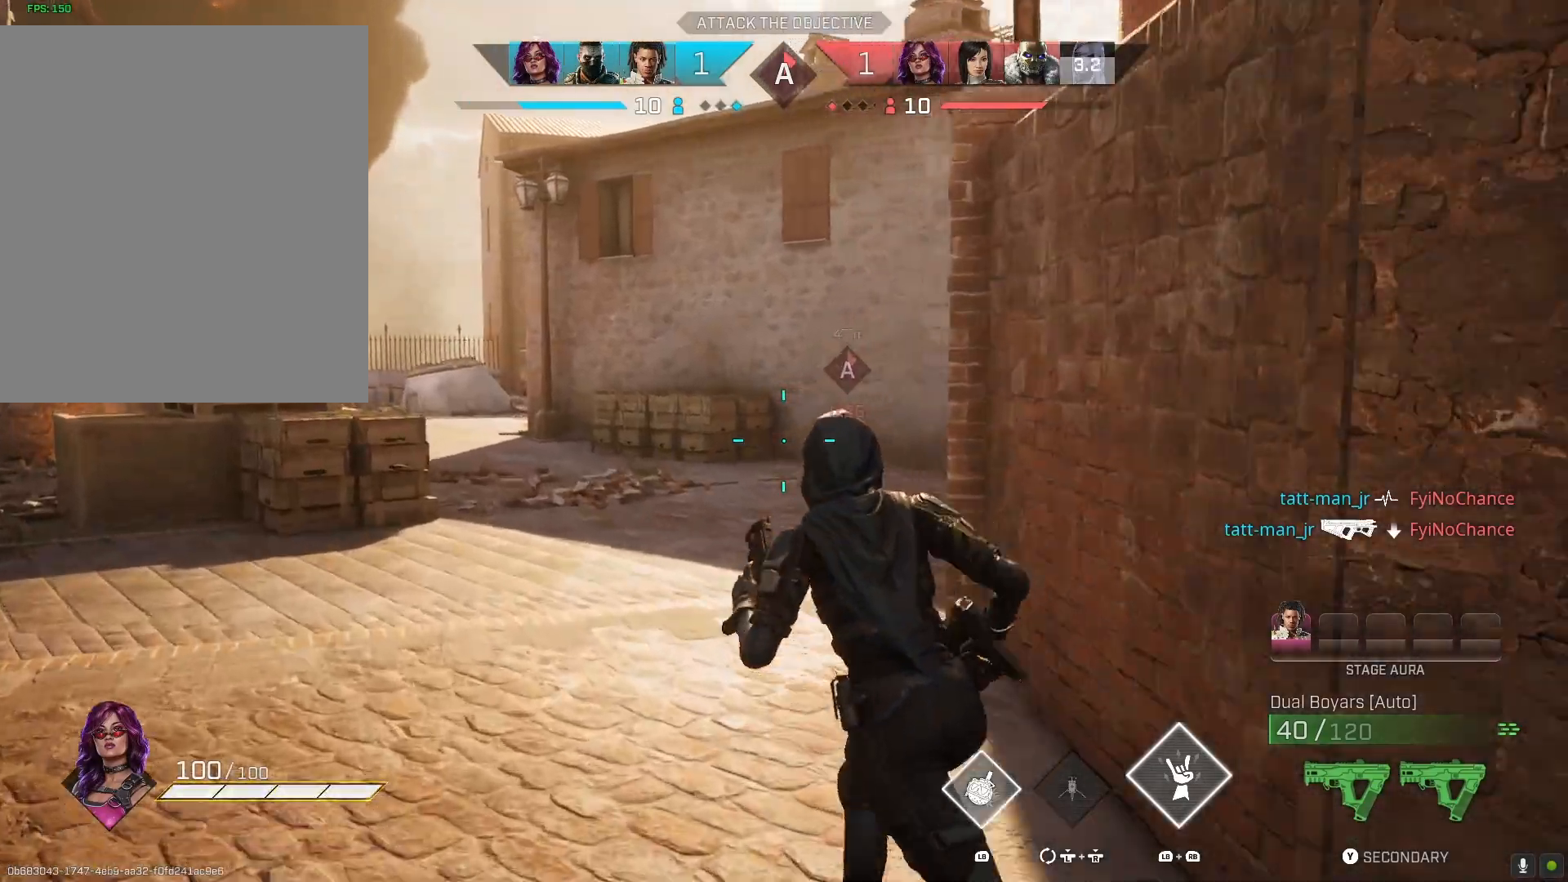
{"buttons": [], "left_stick": "up", "right_stick": "down-right", "events": [[233, "right_stick", "down-right"]]}
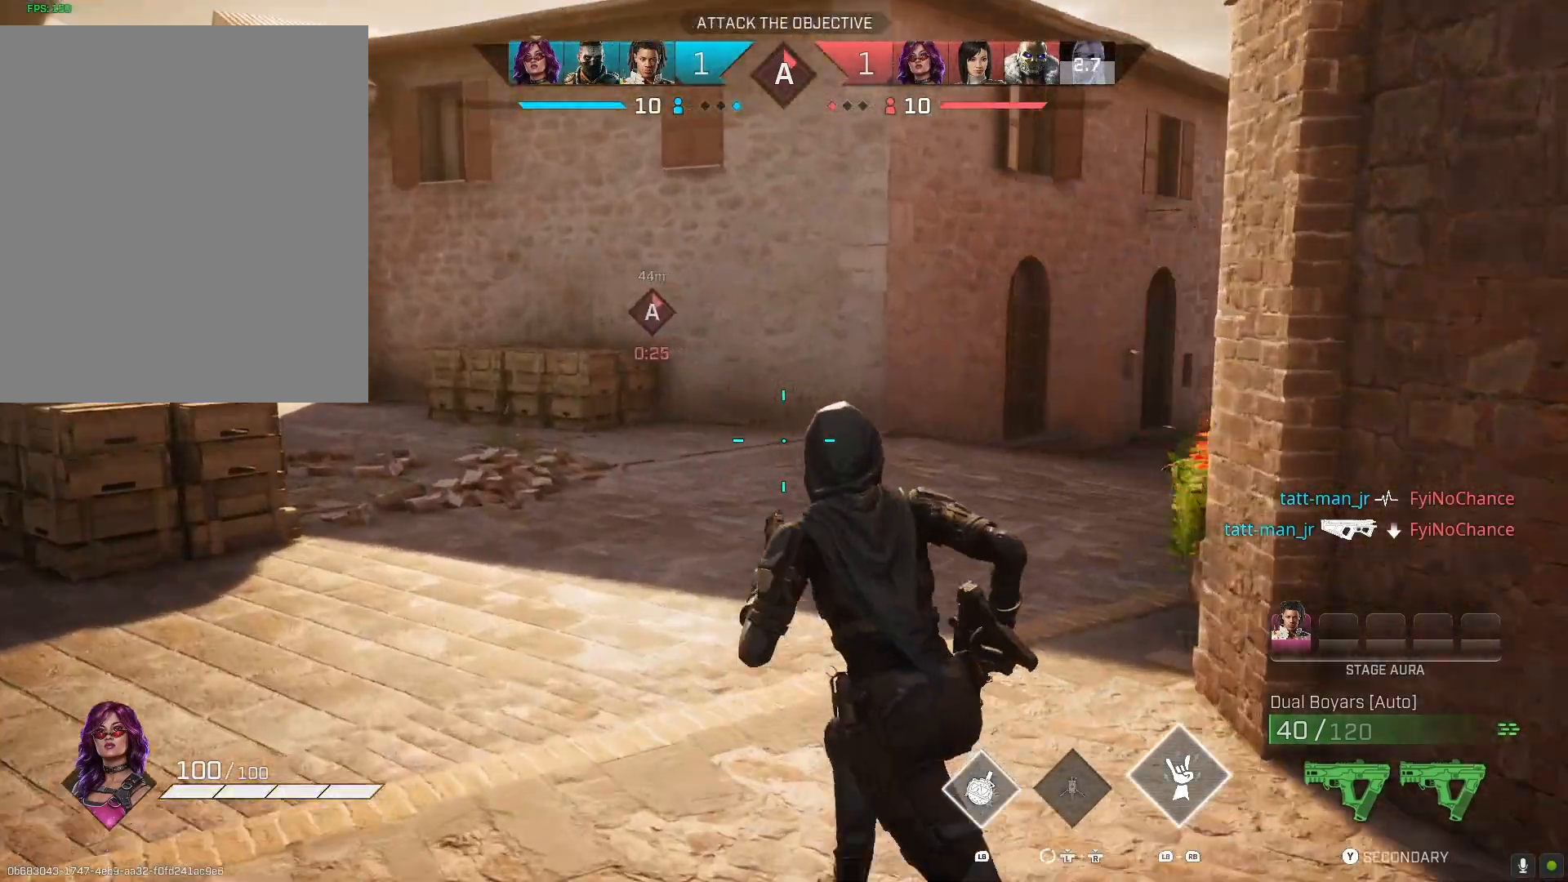
{"buttons": [], "left_stick": "up", "right_stick": "right", "events": [[167, "right_stick", "right"]]}
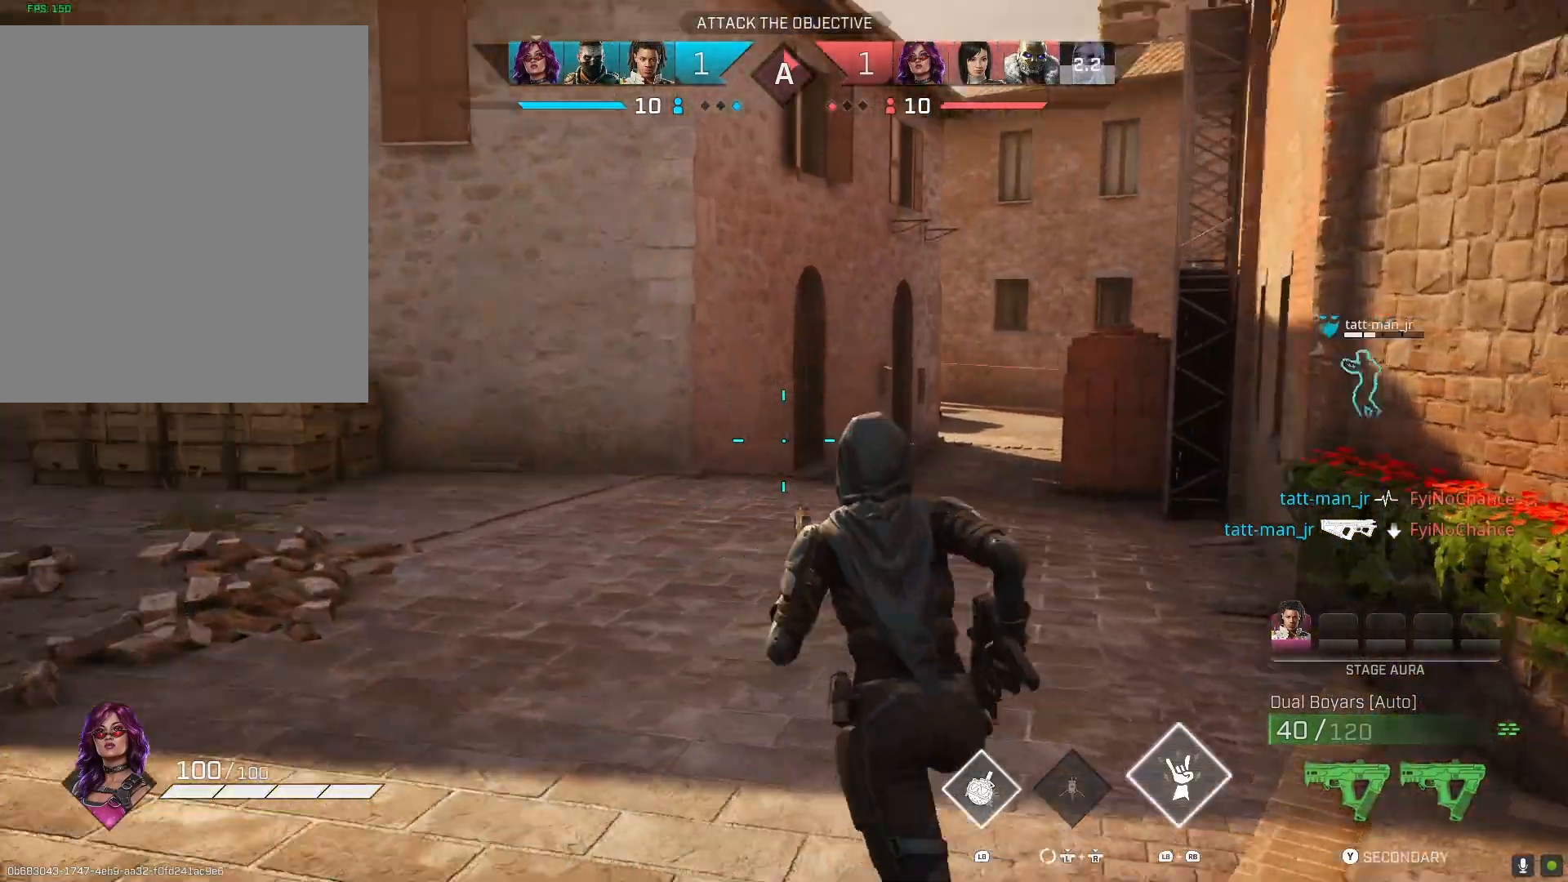
{"buttons": ["L1"], "left_stick": "up", "right_stick": "center", "events": [[133, "L1", "down"], [333, "right_stick", "center"]]}
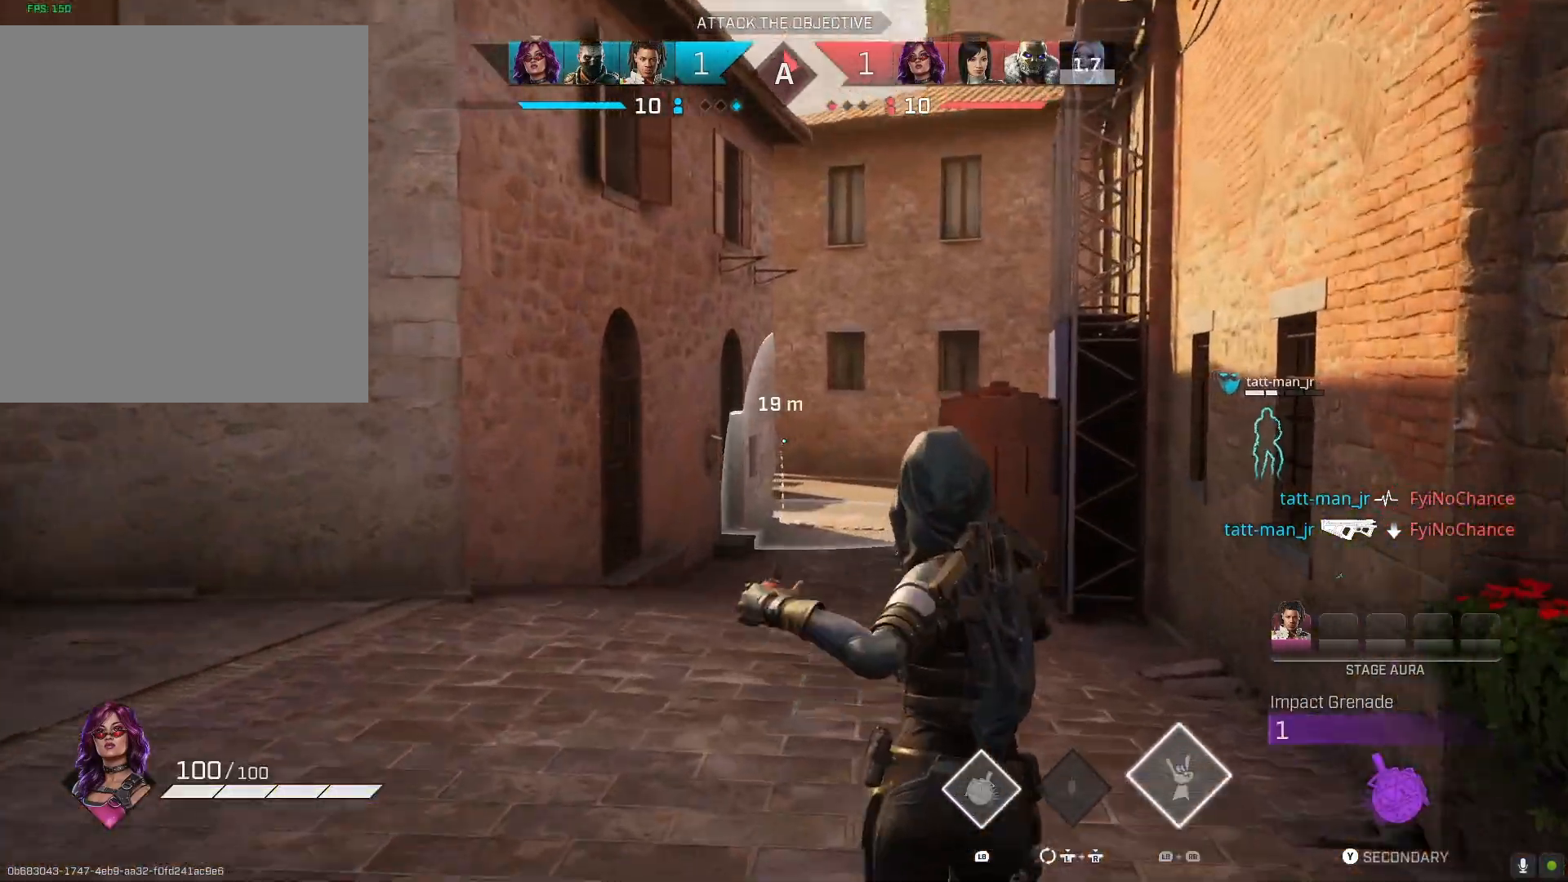
{"buttons": ["L1"], "left_stick": "up", "right_stick": "up", "events": [[33, "right_stick", "up"], [333, "R1", "down"], [467, "R1", "up"]]}
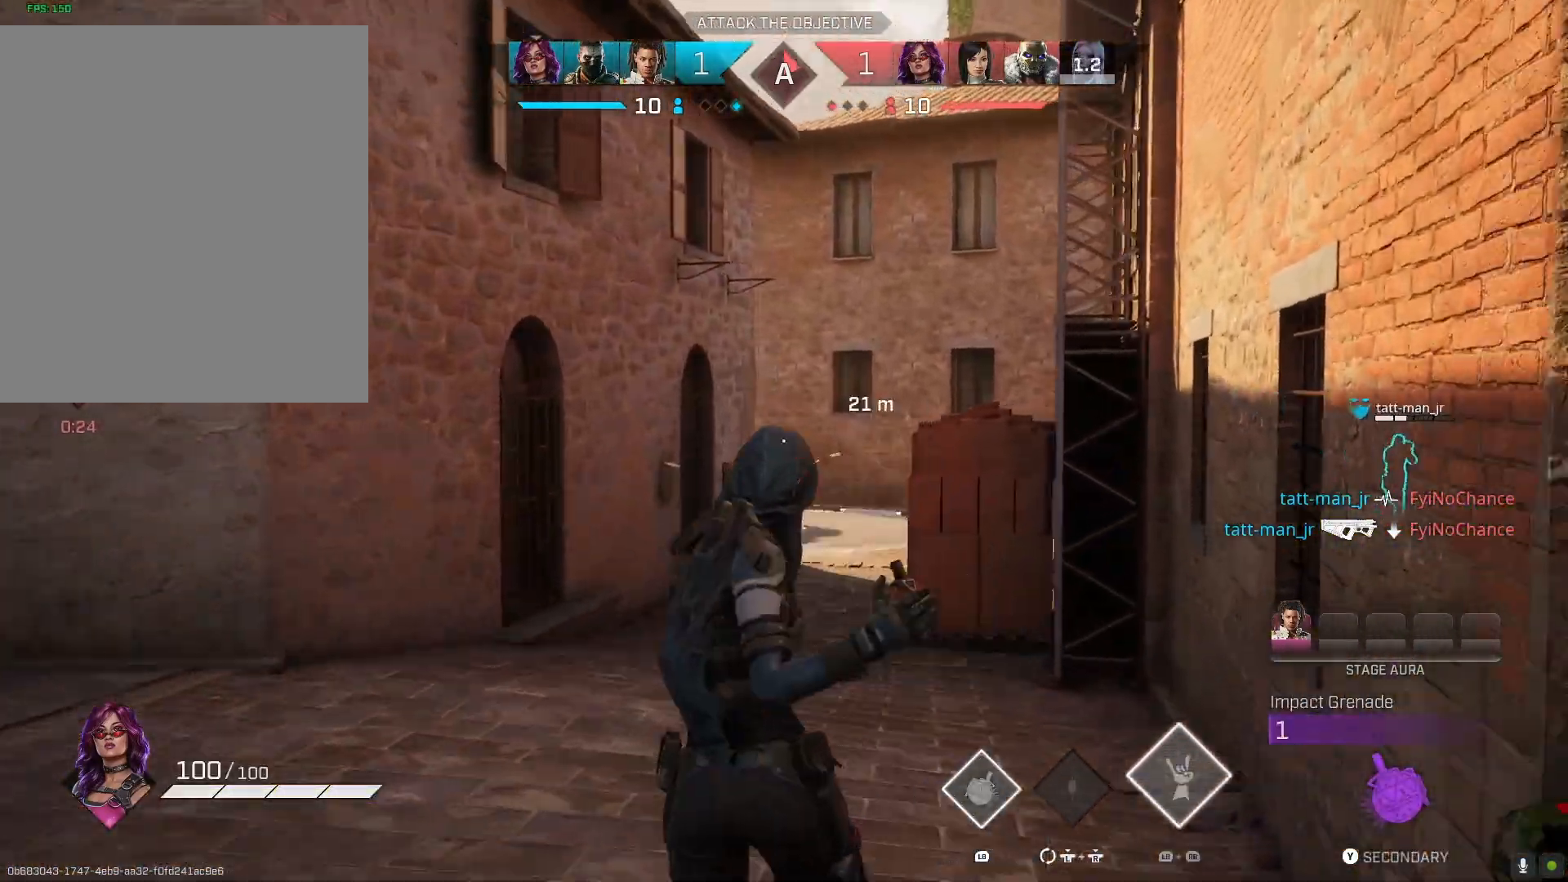
{"buttons": ["L1"], "left_stick": "up", "right_stick": "up", "events": []}
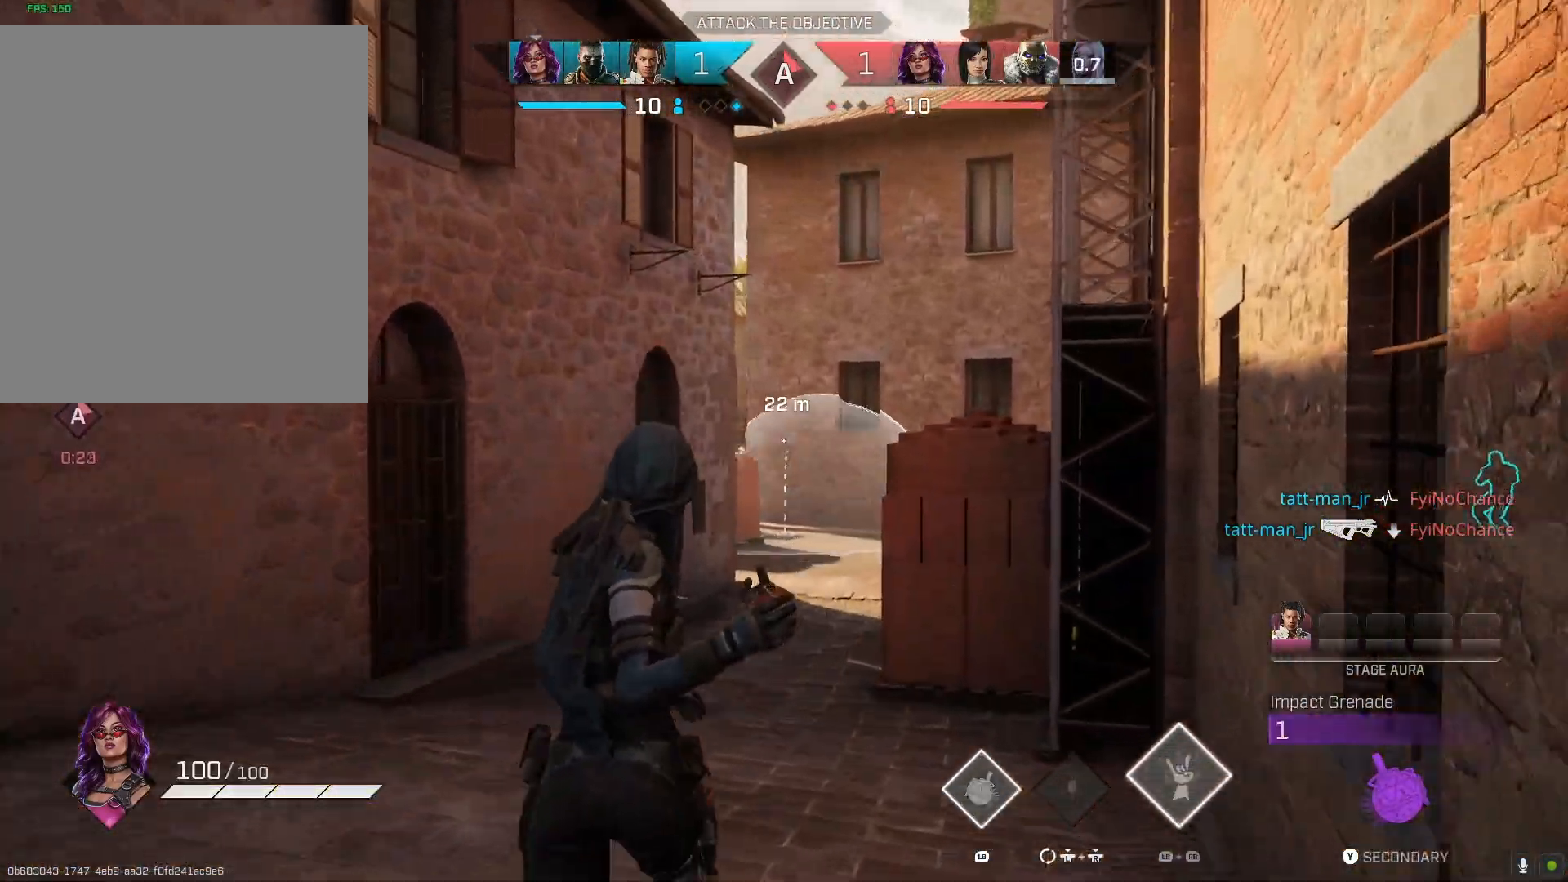
{"buttons": [], "left_stick": "left", "right_stick": "center", "events": [[100, "right_stick", "center"], [167, "left_stick", "center"], [400, "L1", "up"], [433, "left_stick", "left"]]}
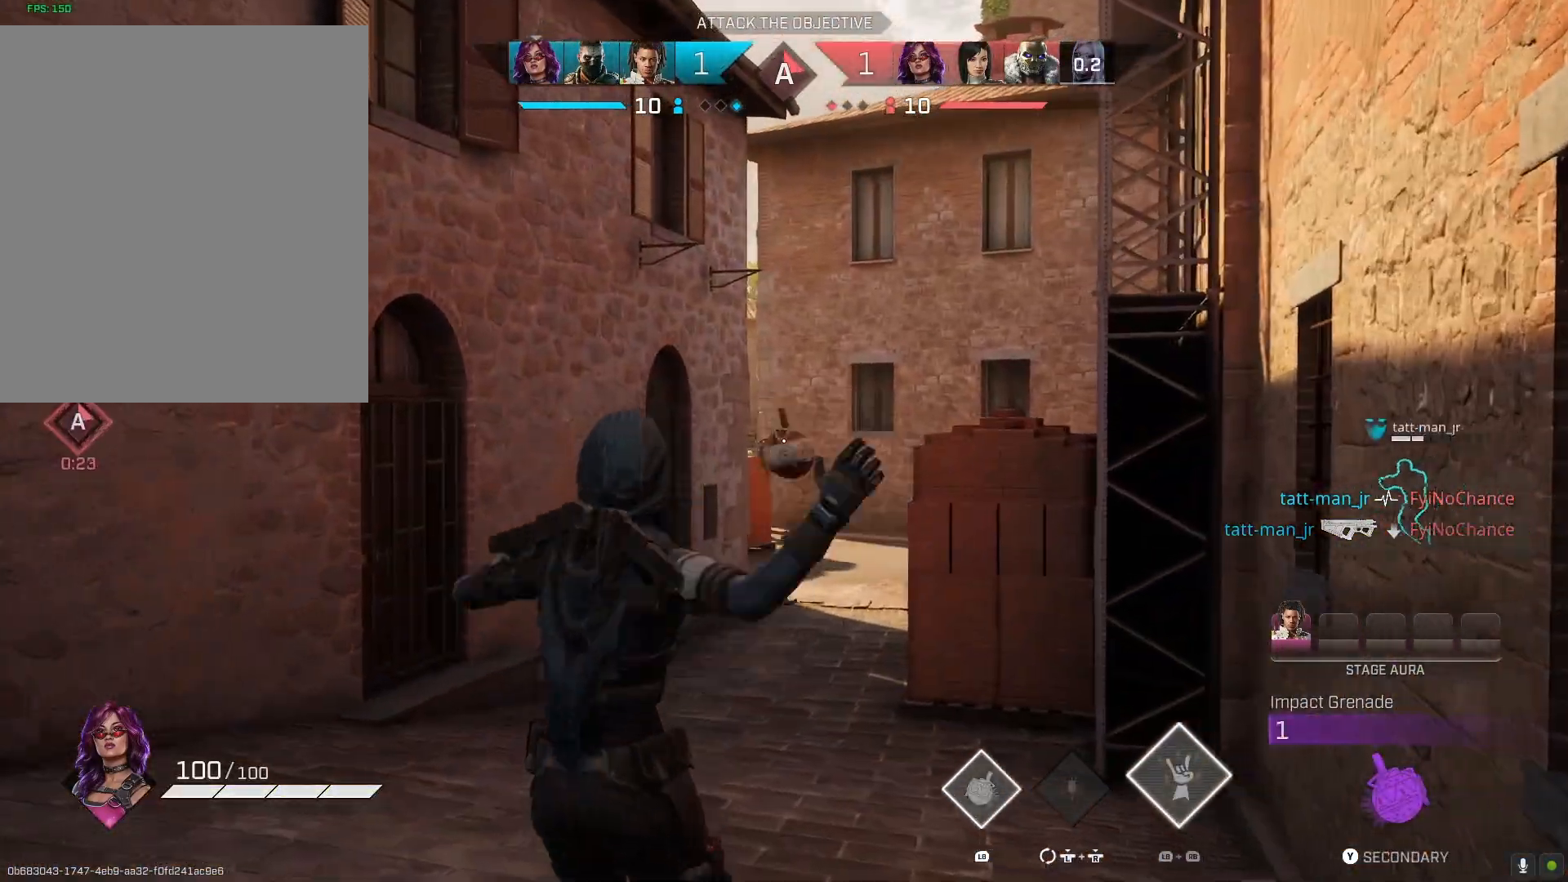
{"buttons": [], "left_stick": "left", "right_stick": "center", "events": [[233, "CIRCLE", "down"], [367, "CIRCLE", "up"]]}
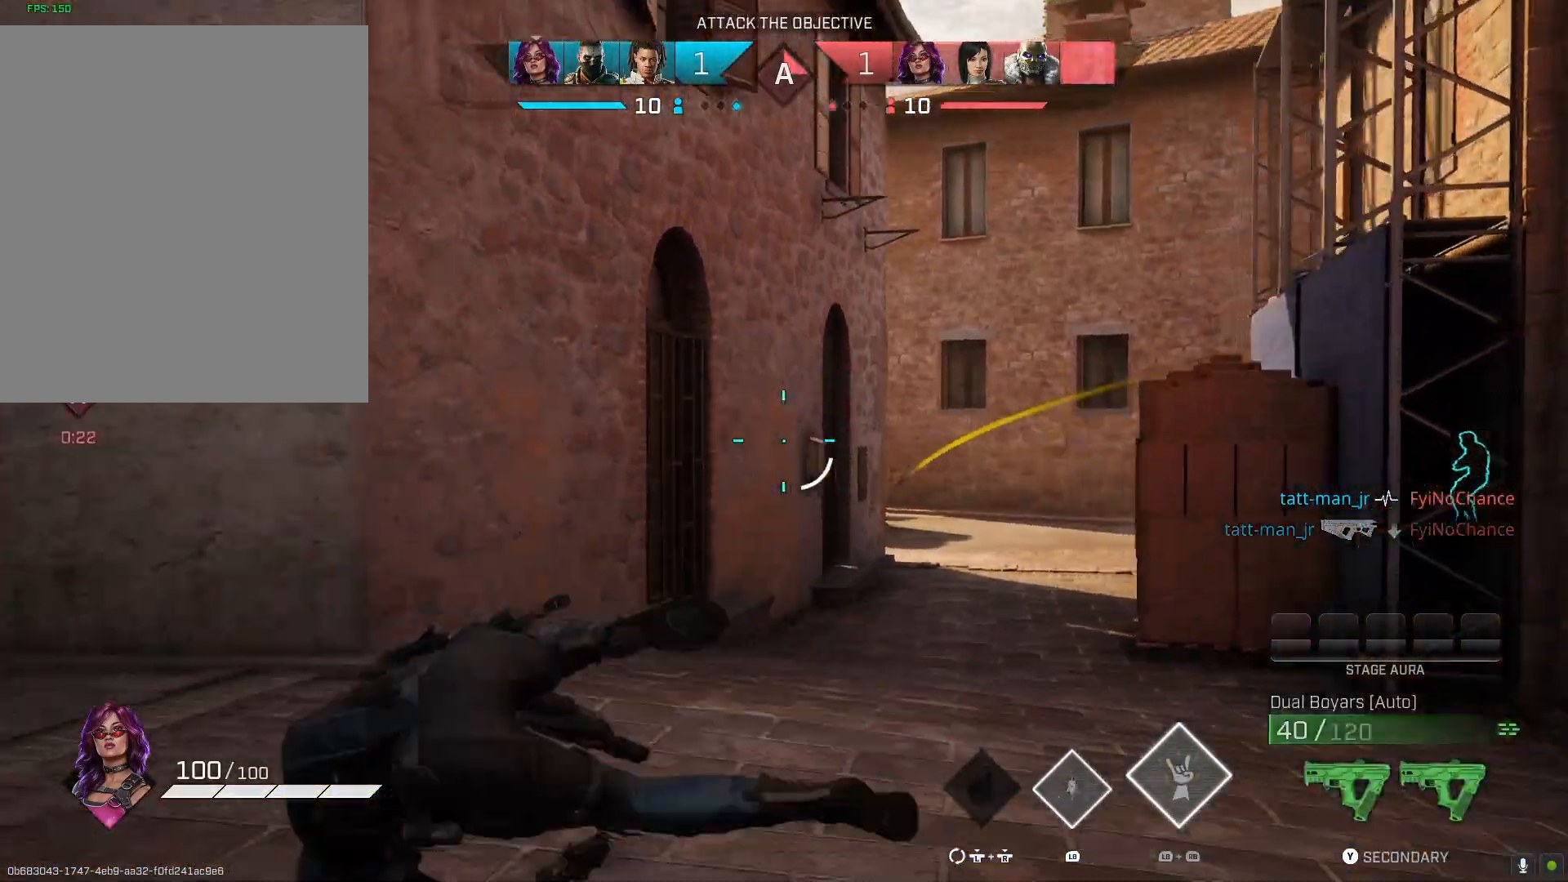
{"buttons": [], "left_stick": "up-left", "right_stick": "left", "events": [[367, "right_stick", "left"], [433, "left_stick", "up-left"]]}
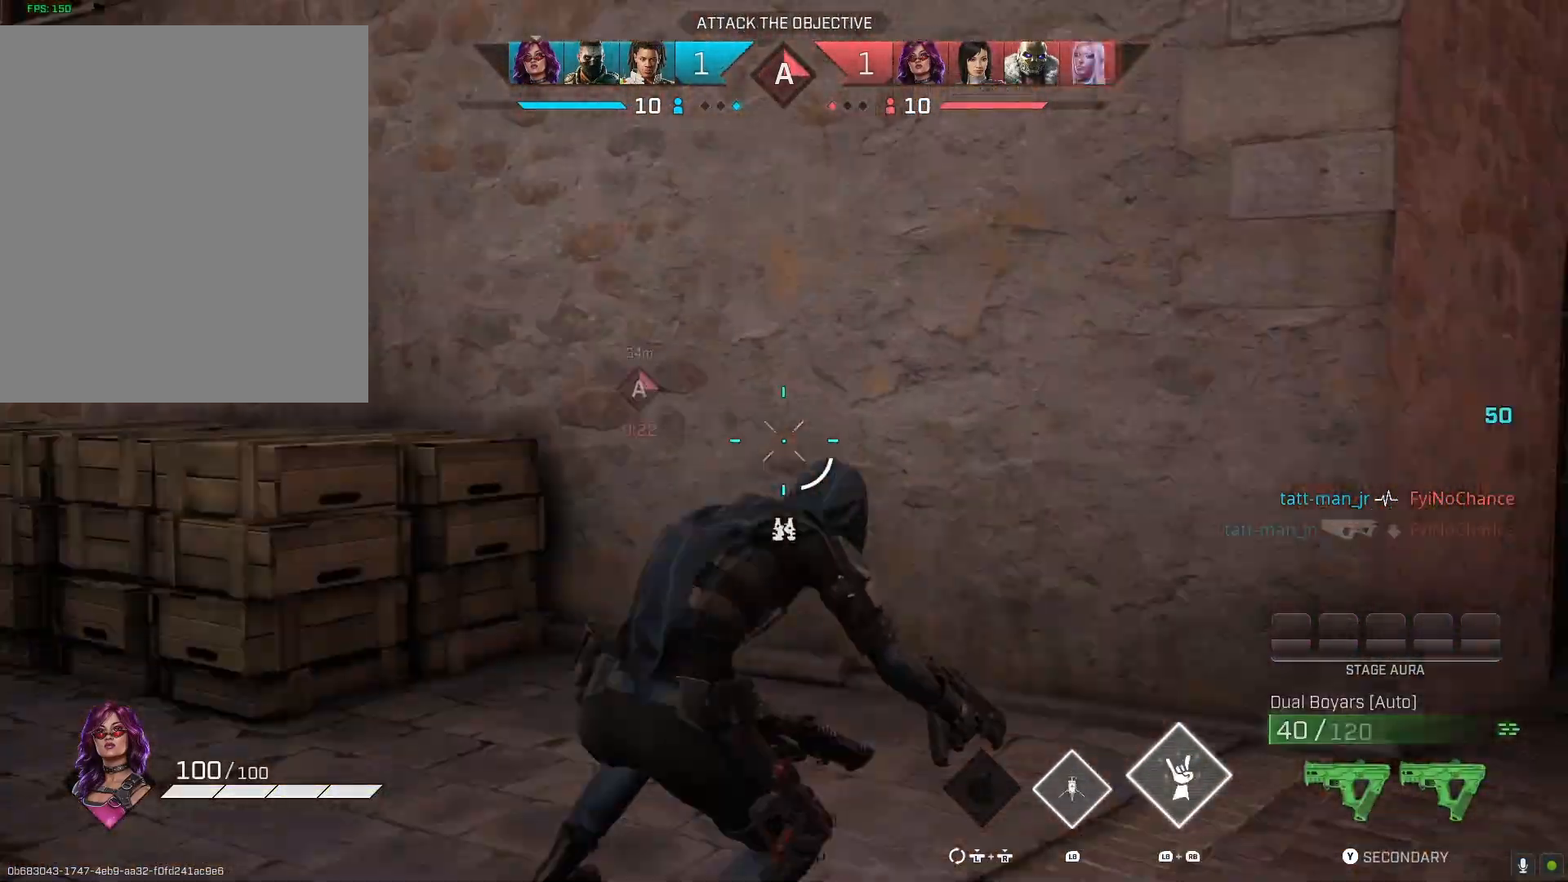
{"buttons": [], "left_stick": "up", "right_stick": "right", "events": [[33, "L3", "down"], [200, "L3", "up"], [333, "right_stick", "center"], [433, "left_stick", "up"], [433, "right_stick", "right"]]}
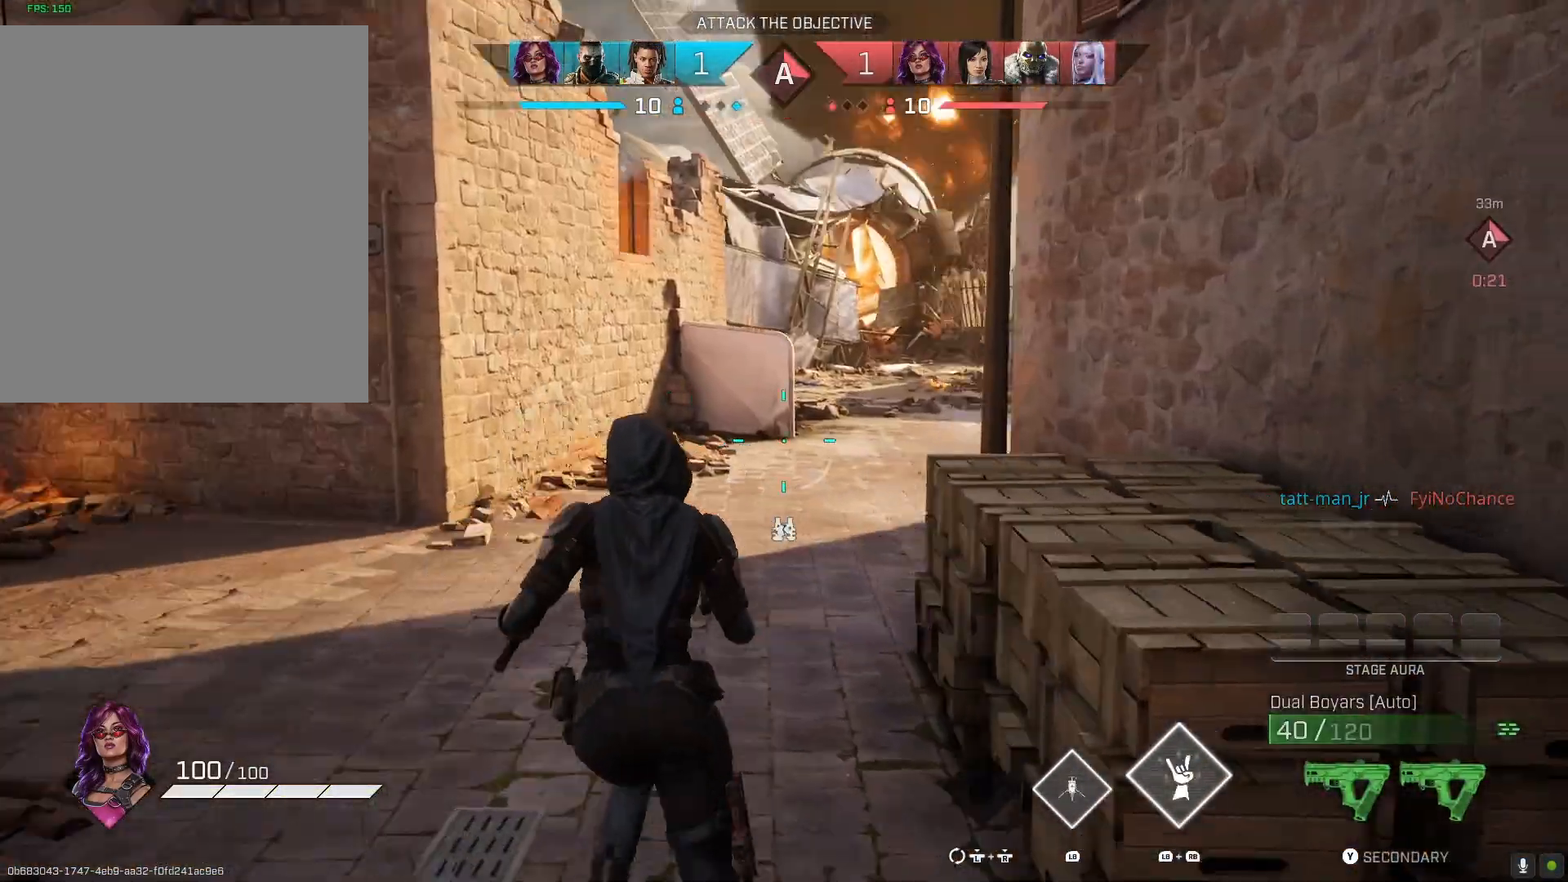
{"buttons": [], "left_stick": "up", "right_stick": "right", "events": [[167, "CROSS", "down"], [167, "right_stick", "center"], [300, "CROSS", "up"], [367, "R1", "down"], [500, "R1", "up"], [500, "right_stick", "right"]]}
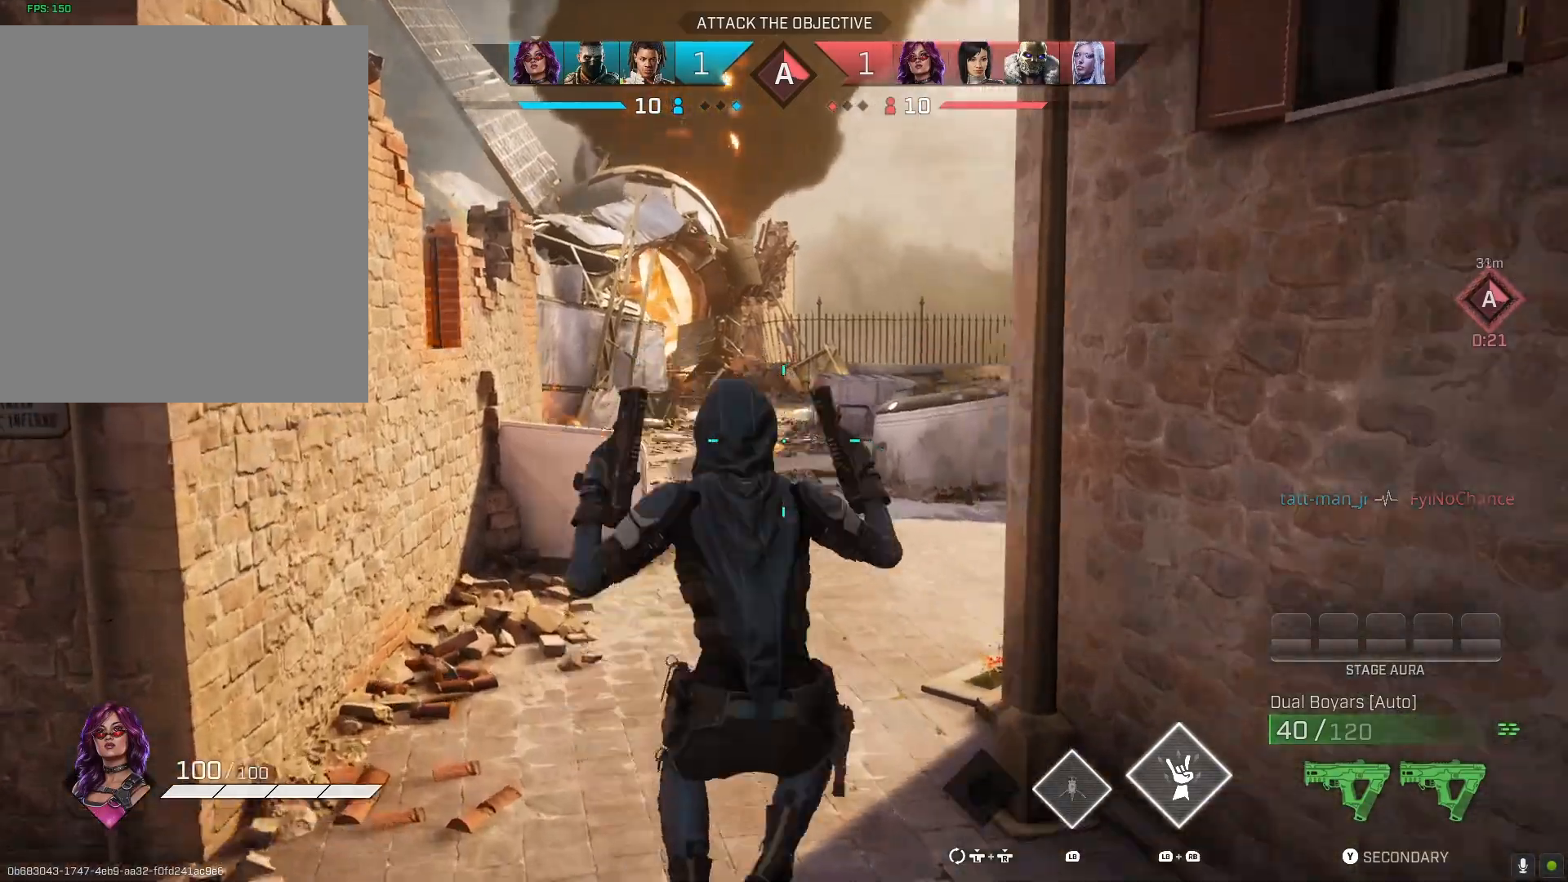
{"buttons": [], "left_stick": "up", "right_stick": "right", "events": []}
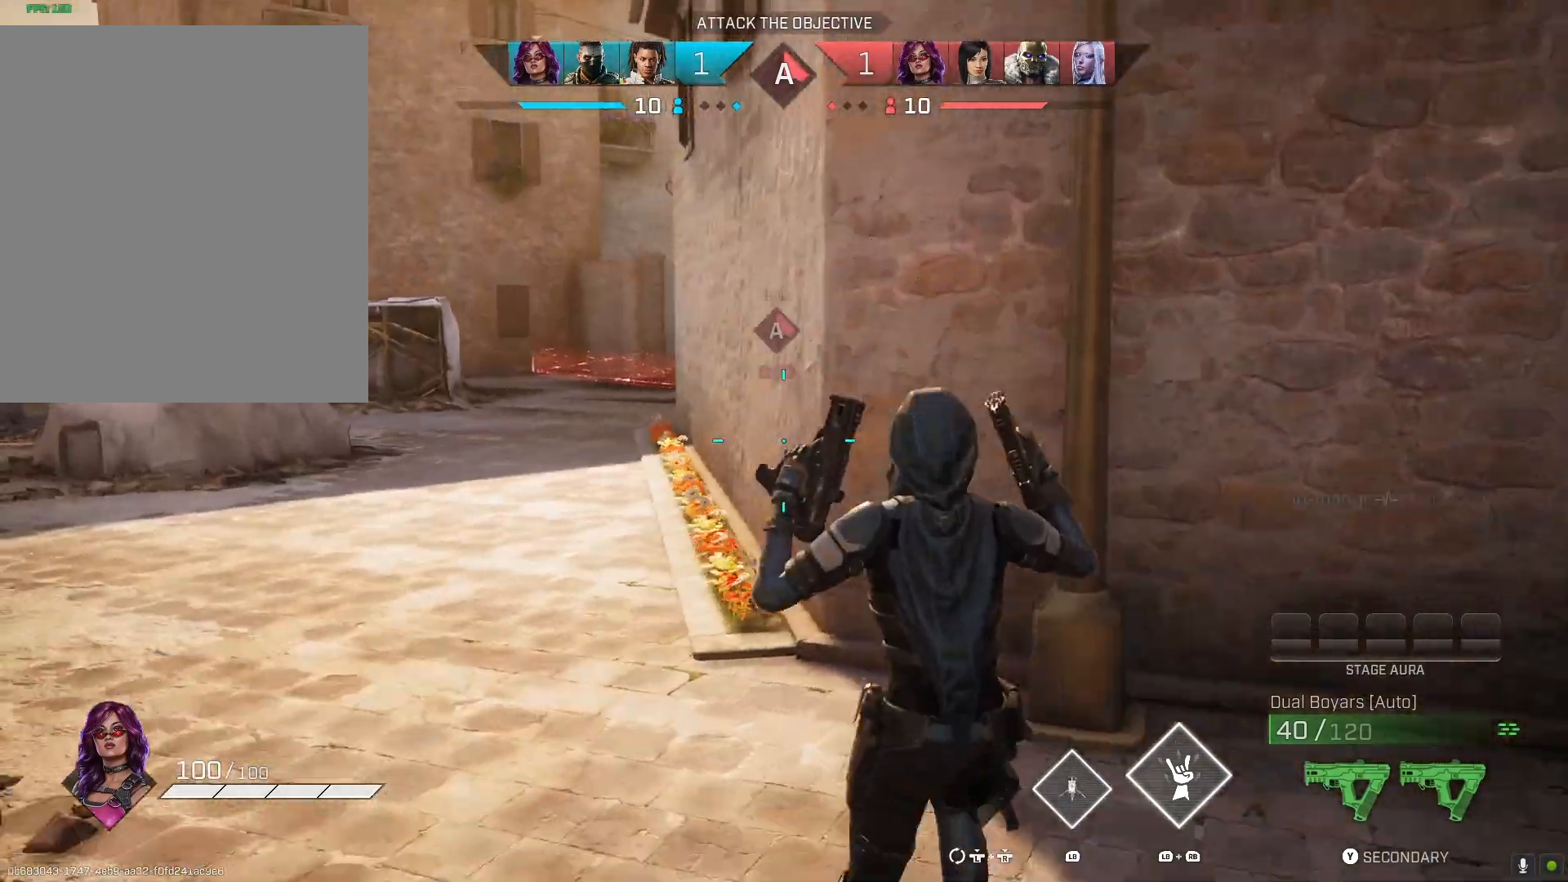
{"buttons": ["CROSS"], "left_stick": "up-left", "right_stick": "right", "events": [[233, "left_stick", "up-left"], [467, "CROSS", "down"]]}
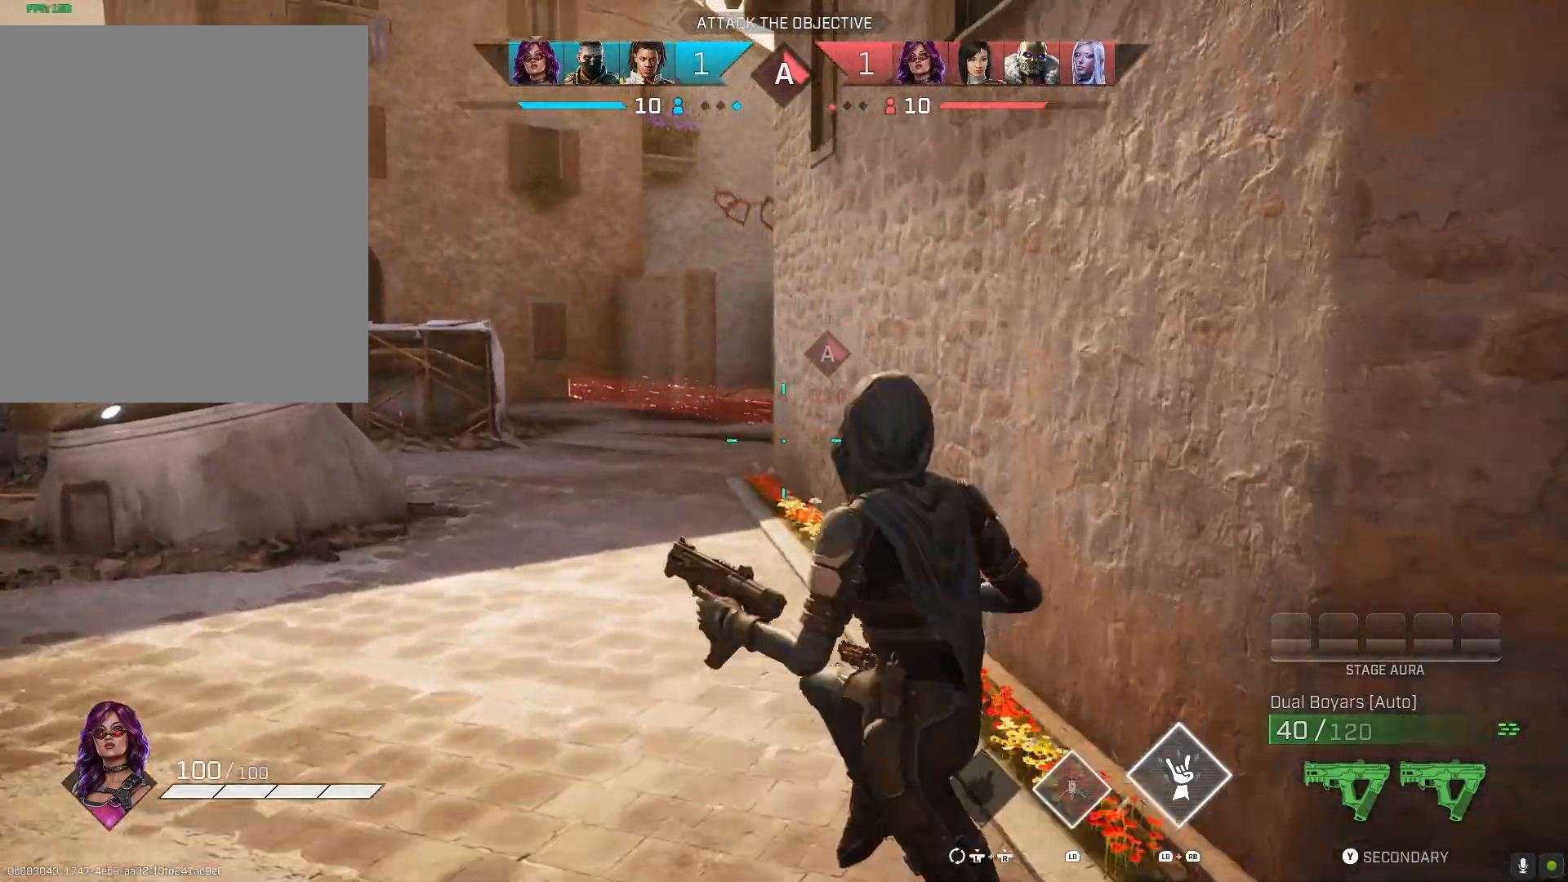
{"buttons": [], "left_stick": "up-left", "right_stick": "right", "events": [[67, "CROSS", "up"]]}
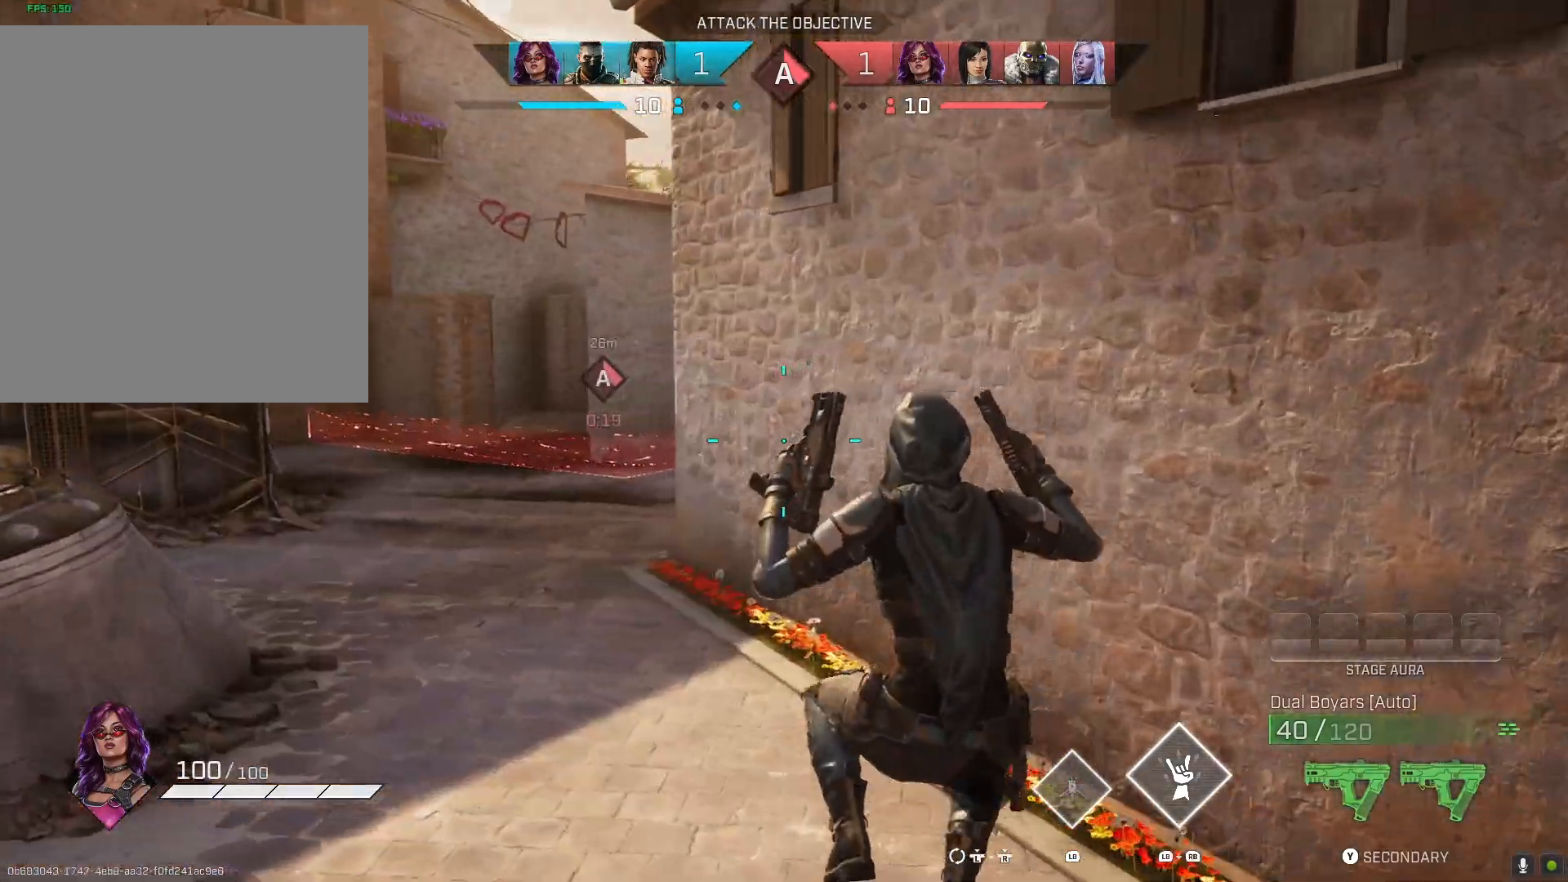
{"buttons": [], "left_stick": "up-left", "right_stick": "center", "events": [[467, "right_stick", "center"]]}
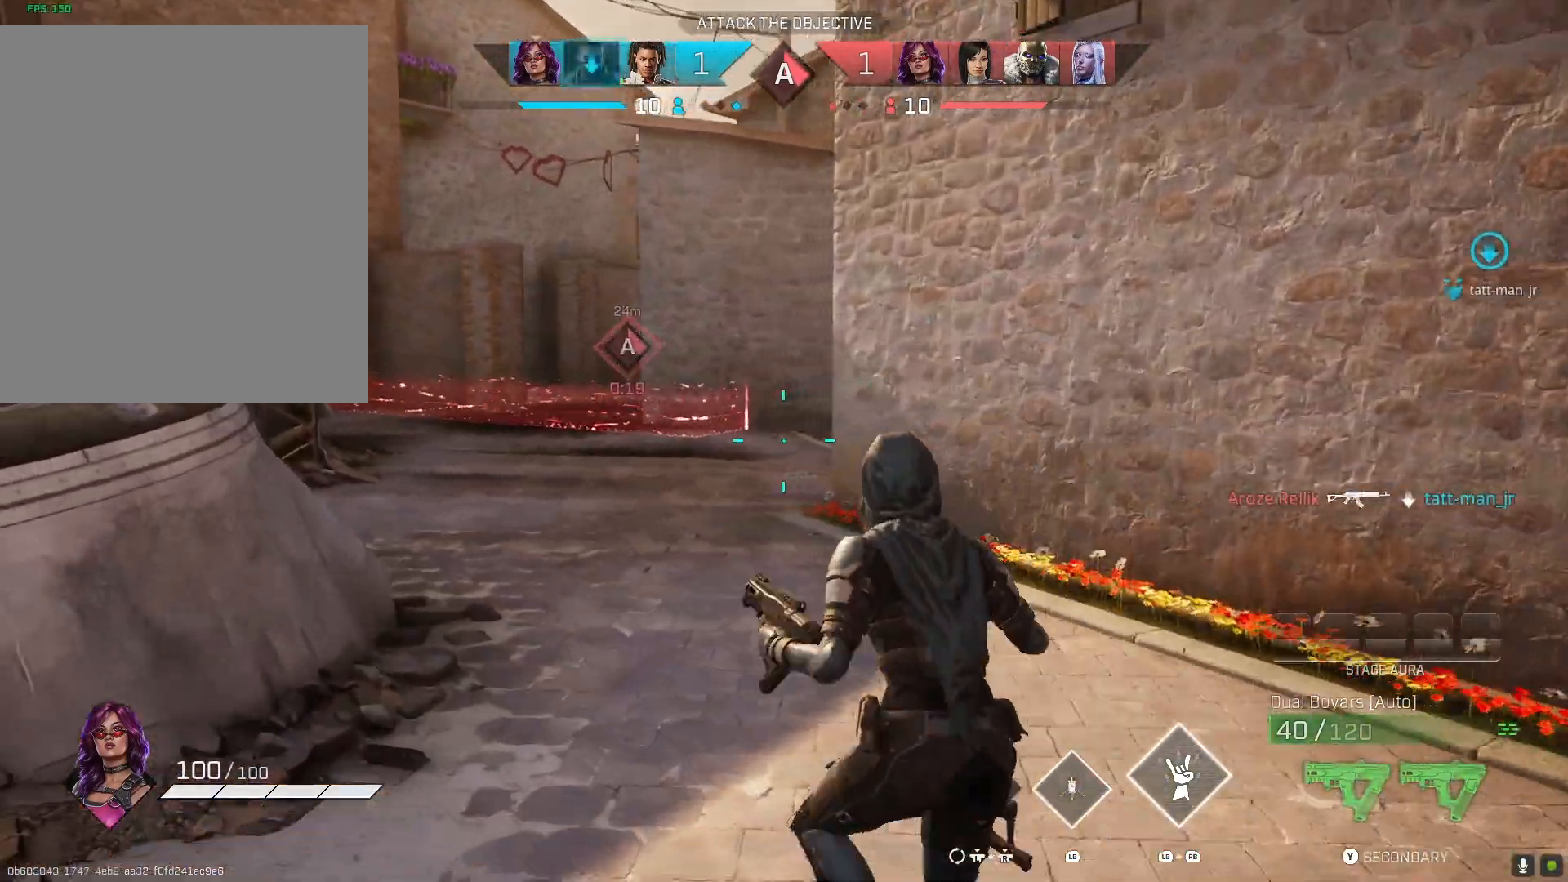
{"buttons": [], "left_stick": "up-left", "right_stick": "center", "events": [[67, "right_stick", "right"], [200, "right_stick", "center"], [367, "CROSS", "down"], [467, "CROSS", "up"]]}
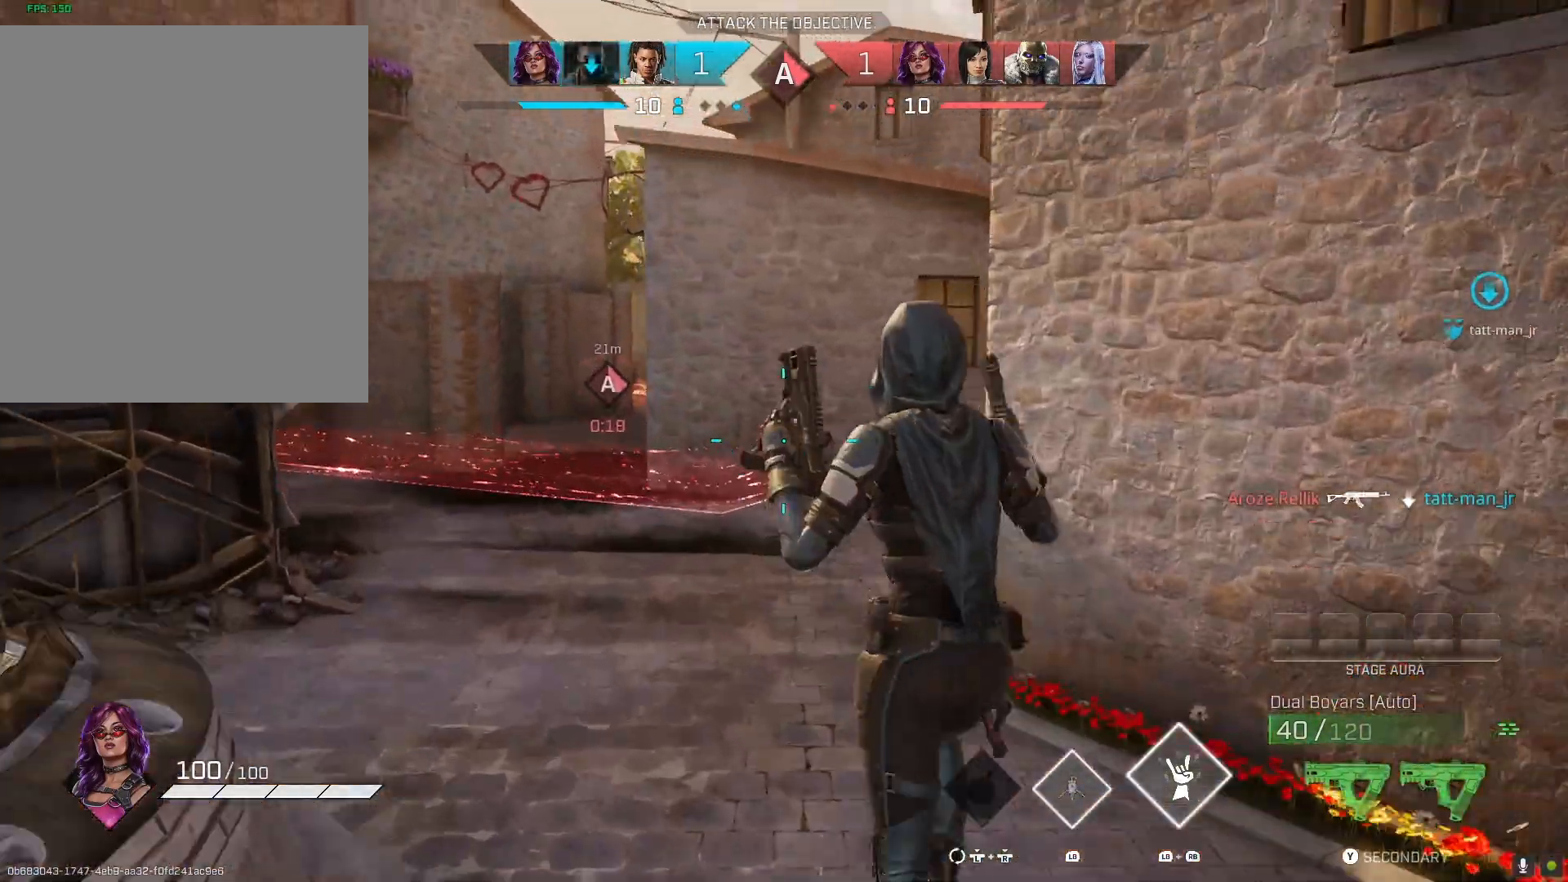
{"buttons": [], "left_stick": "up-left", "right_stick": "right", "events": [[100, "right_stick", "right"]]}
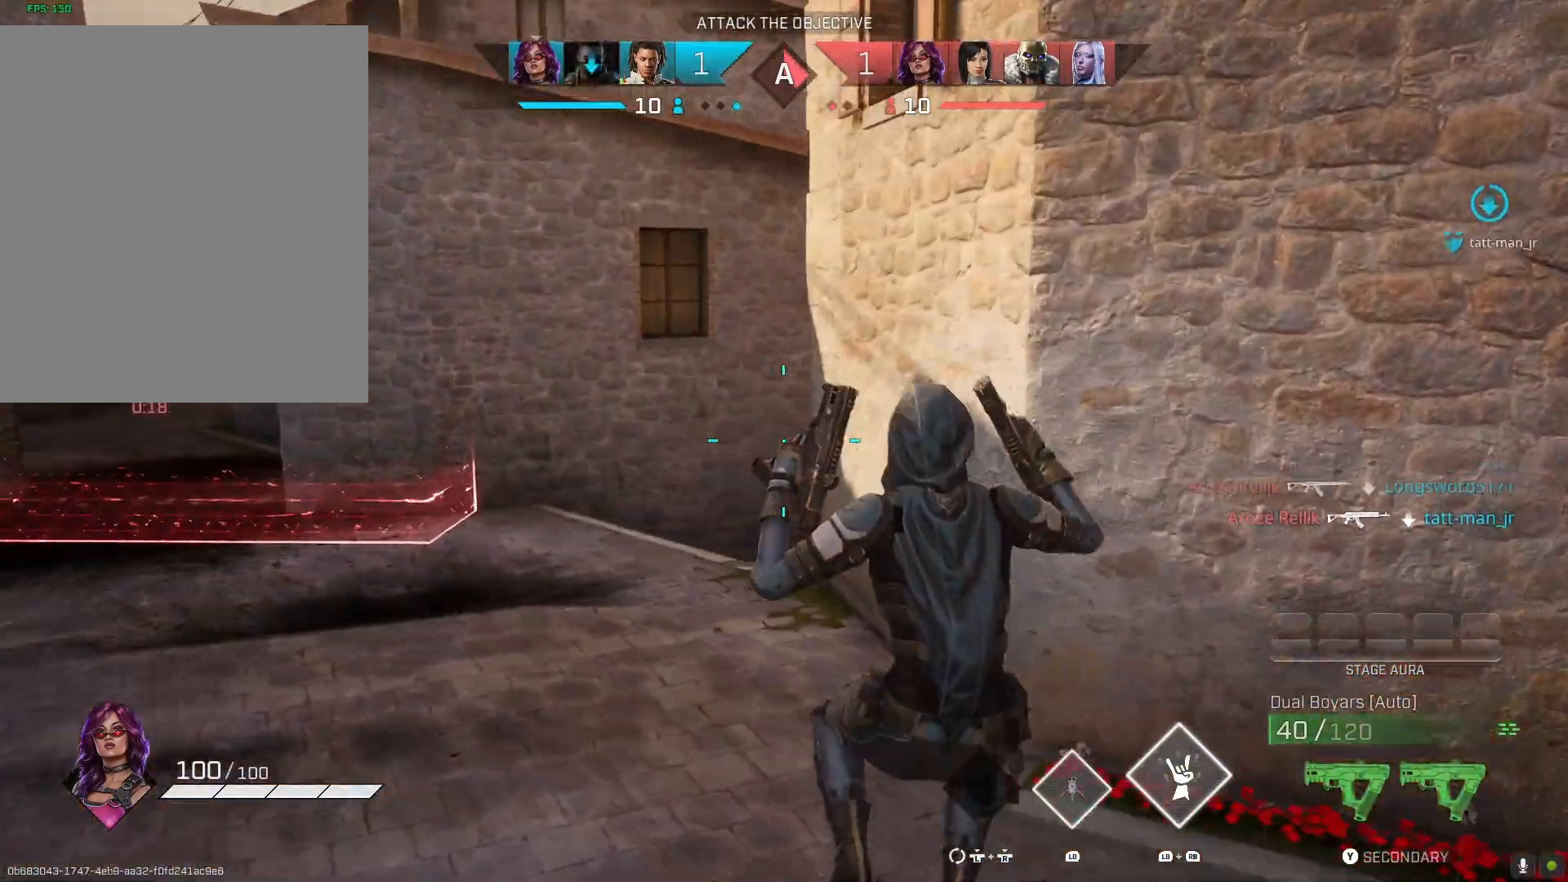
{"buttons": [], "left_stick": "up-left", "right_stick": "right", "events": []}
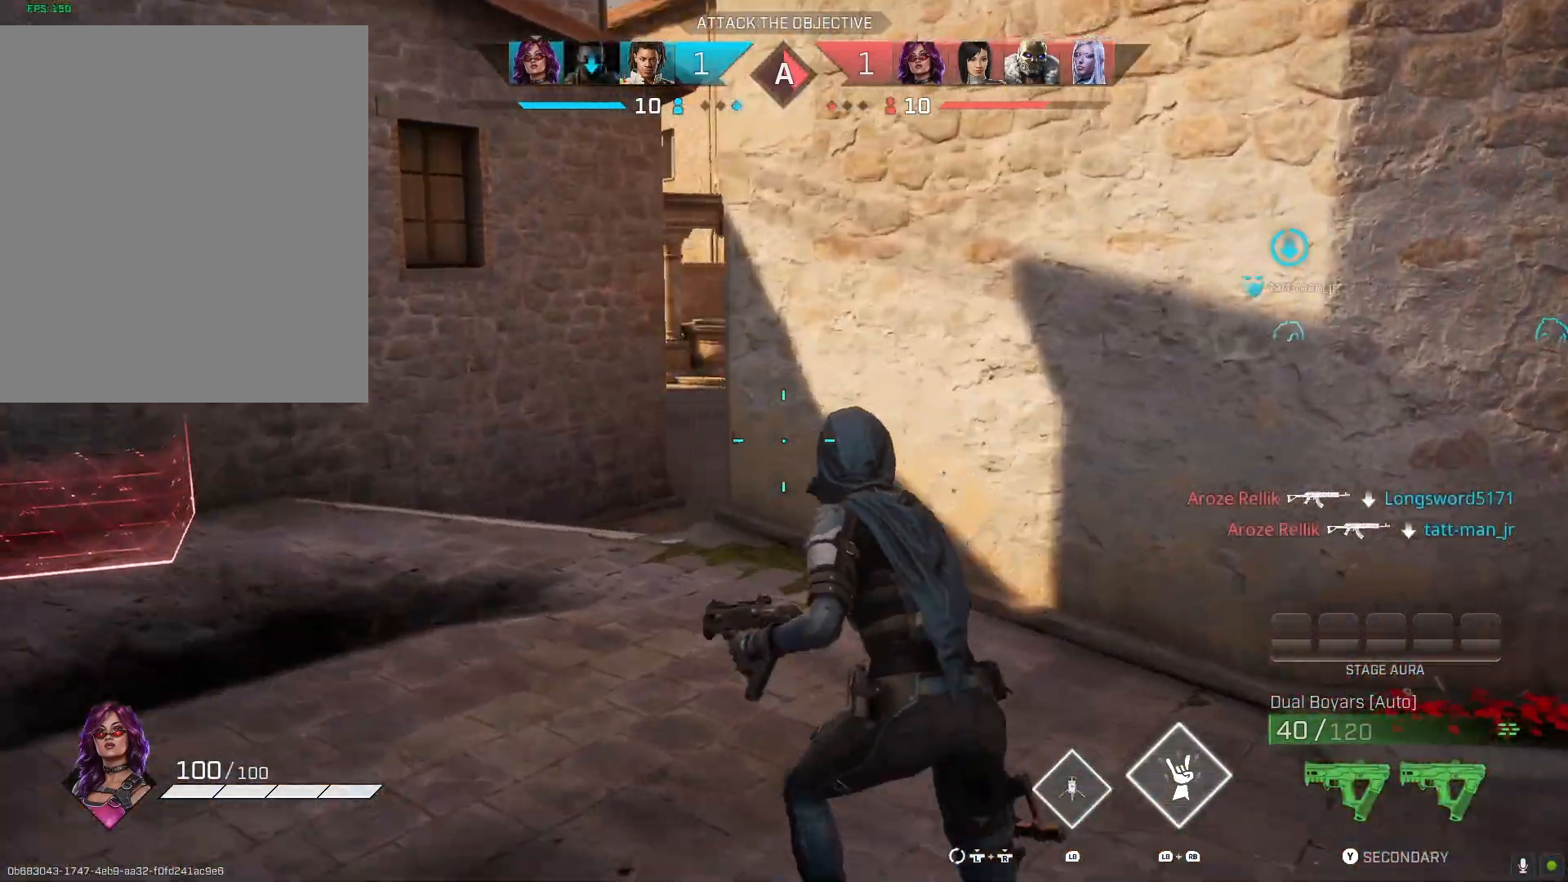
{"buttons": [], "left_stick": "up-left", "right_stick": "center", "events": [[467, "right_stick", "center"]]}
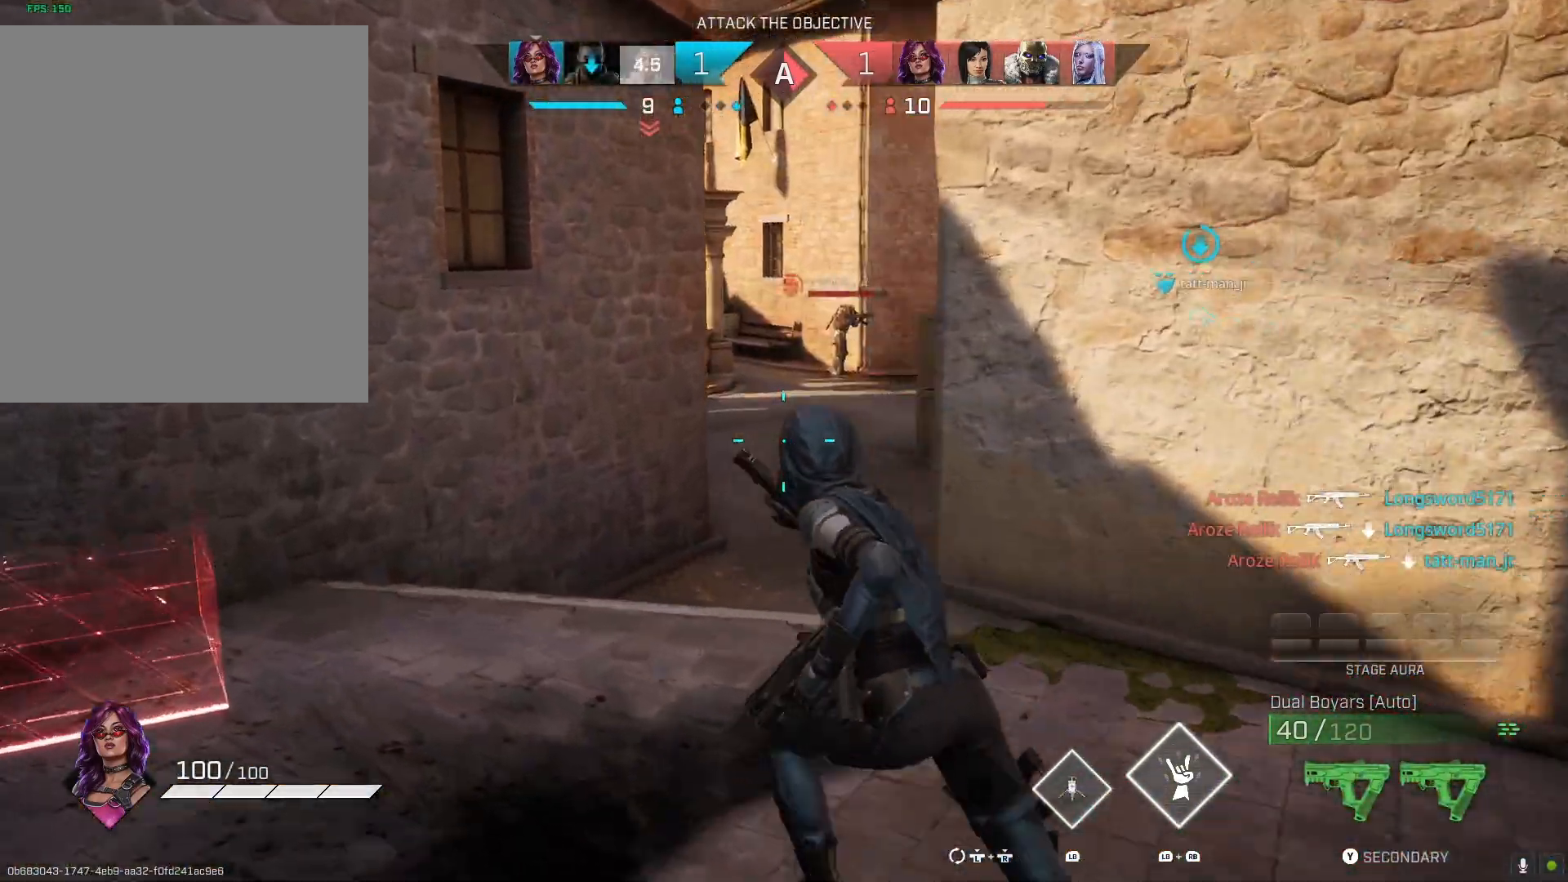
{"buttons": ["L2"], "left_stick": "up", "right_stick": "up-right", "events": [[33, "R1", "down"], [200, "R1", "up"], [333, "right_stick", "up-right"], [400, "L2", "down"], [400, "left_stick", "up"]]}
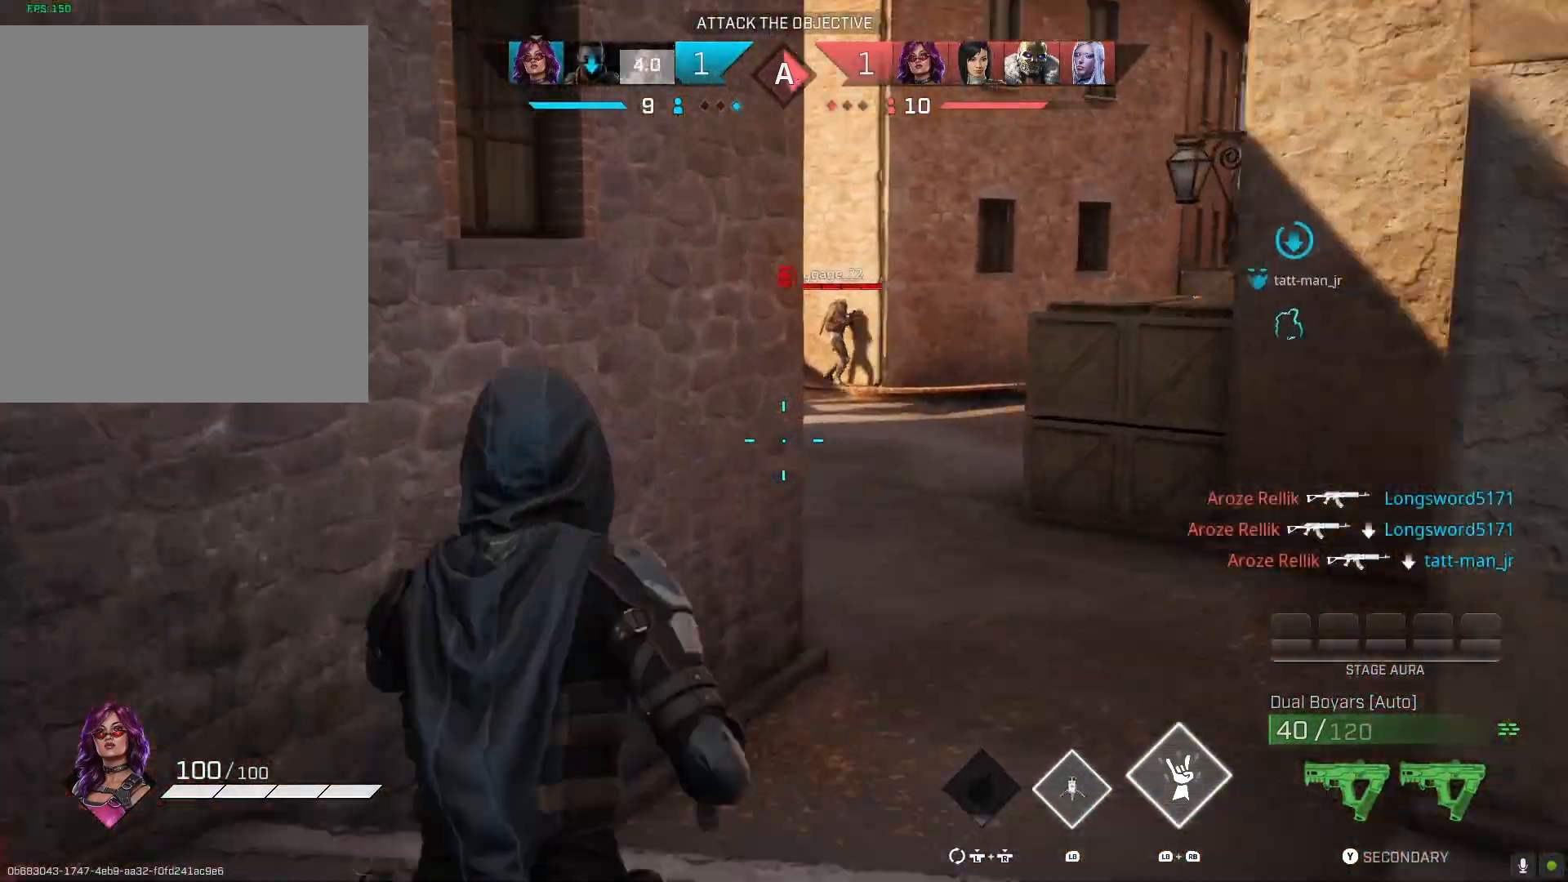
{"buttons": ["L2"], "left_stick": "up-right", "right_stick": "down", "events": [[333, "right_stick", "up"], [500, "left_stick", "up-right"], [500, "right_stick", "down"]]}
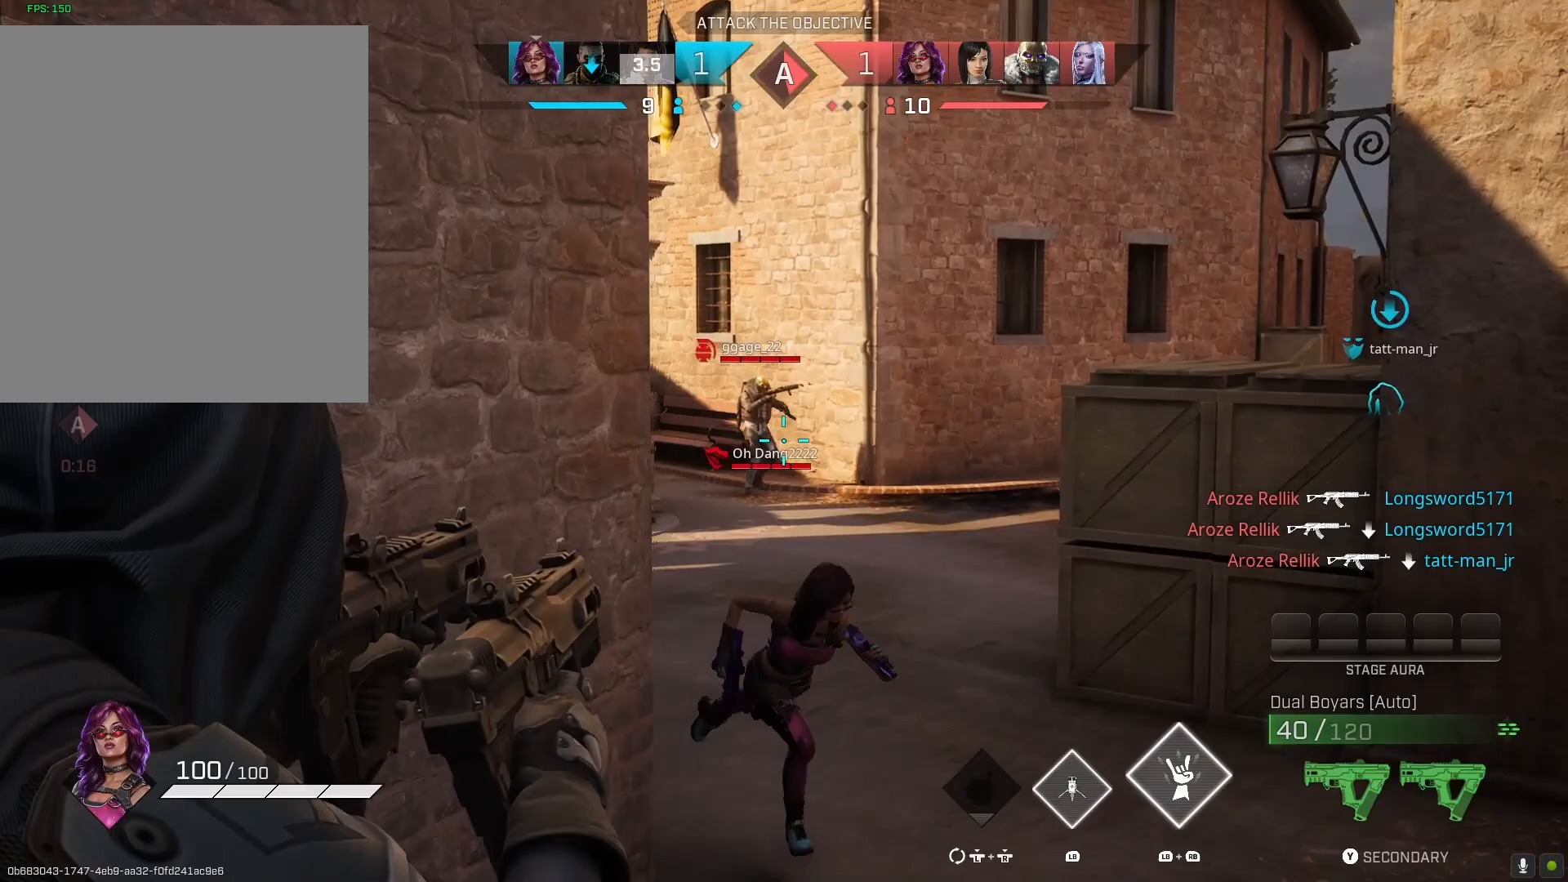
{"buttons": ["L2", "R2"], "left_stick": "down", "right_stick": "right", "events": [[33, "left_stick", "down-right"], [67, "R2", "down"], [133, "left_stick", "down"], [133, "right_stick", "down-right"], [400, "right_stick", "right"]]}
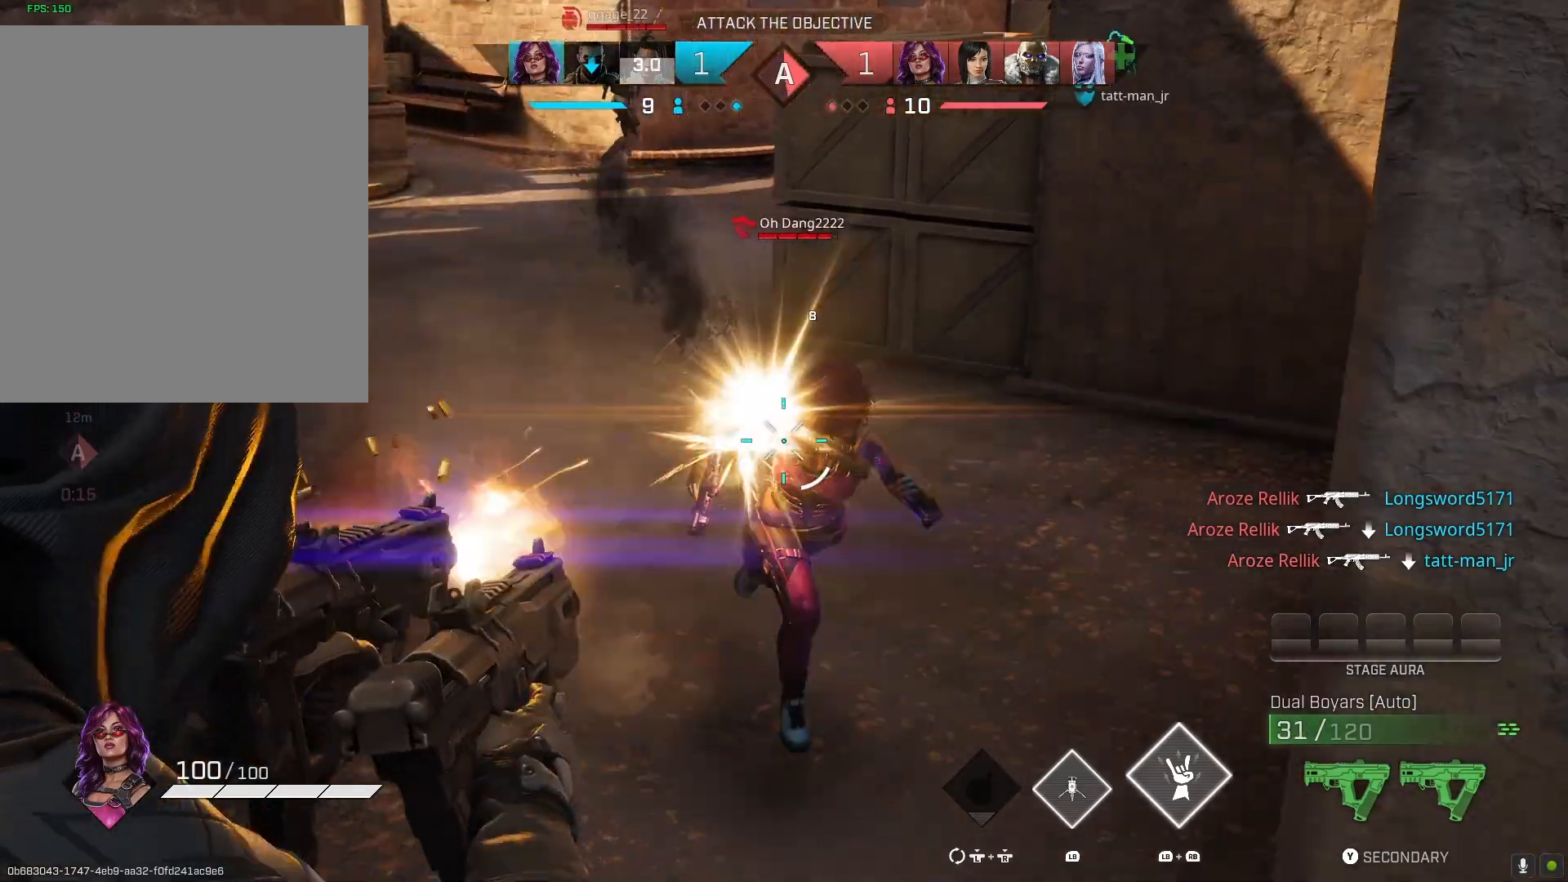
{"buttons": ["L2", "R2"], "left_stick": "down-left", "right_stick": "left", "events": [[33, "right_stick", "up-right"], [100, "left_stick", "down-left"], [200, "right_stick", "right"], [300, "right_stick", "down-right"], [500, "right_stick", "left"]]}
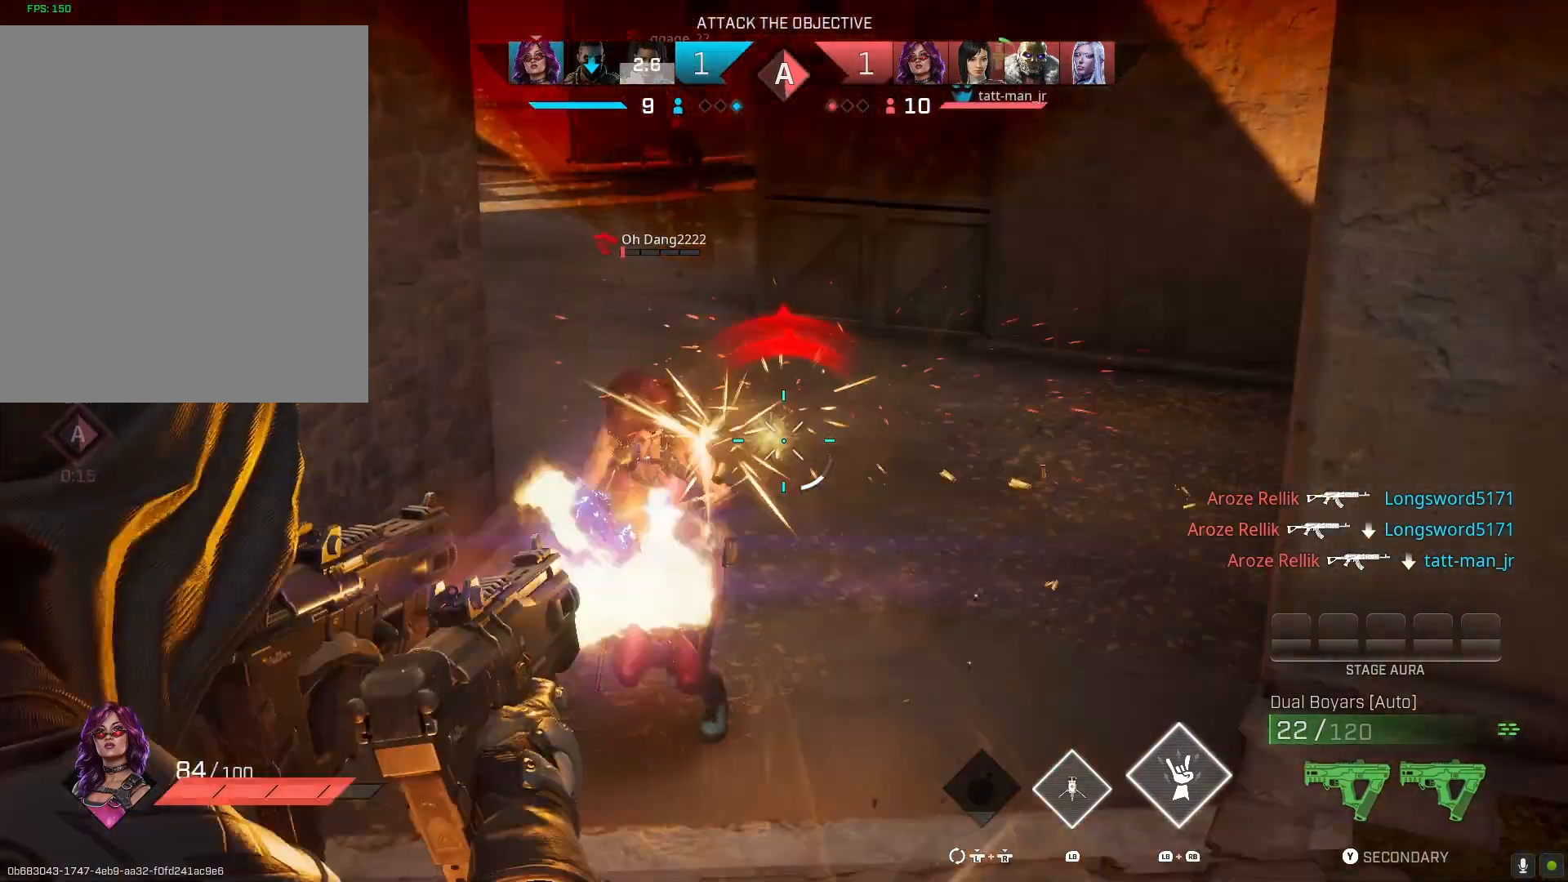
{"buttons": ["L2", "R2"], "left_stick": "up", "right_stick": "down-right", "events": [[233, "right_stick", "down-right"], [433, "left_stick", "up"]]}
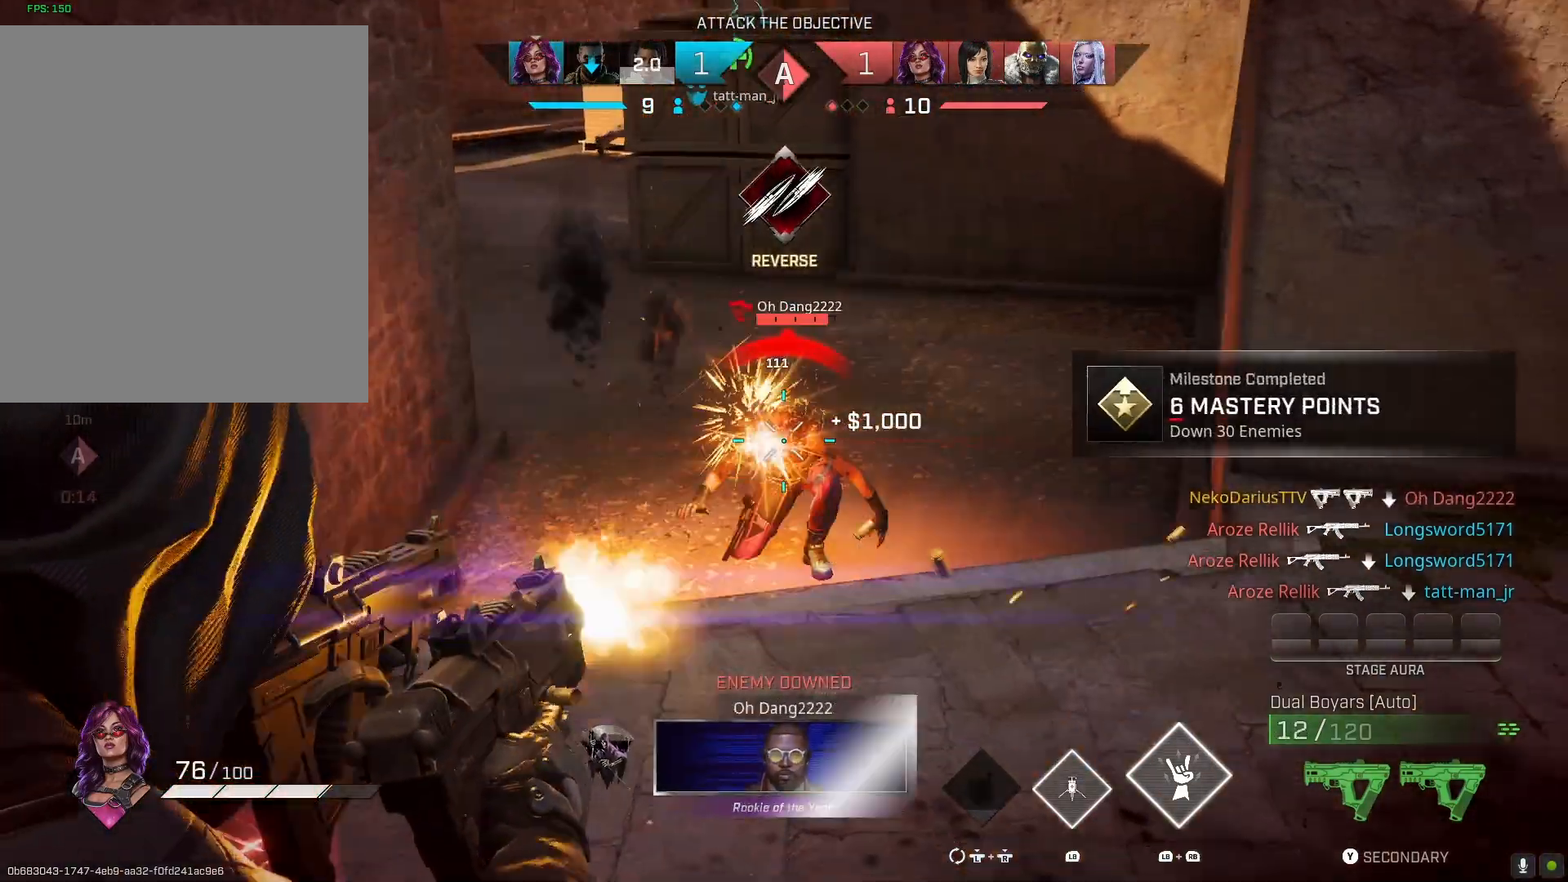
{"buttons": [], "left_stick": "left", "right_stick": "center", "events": [[167, "right_stick", "center"], [200, "left_stick", "left"], [500, "L2", "up"], [500, "R2", "up"]]}